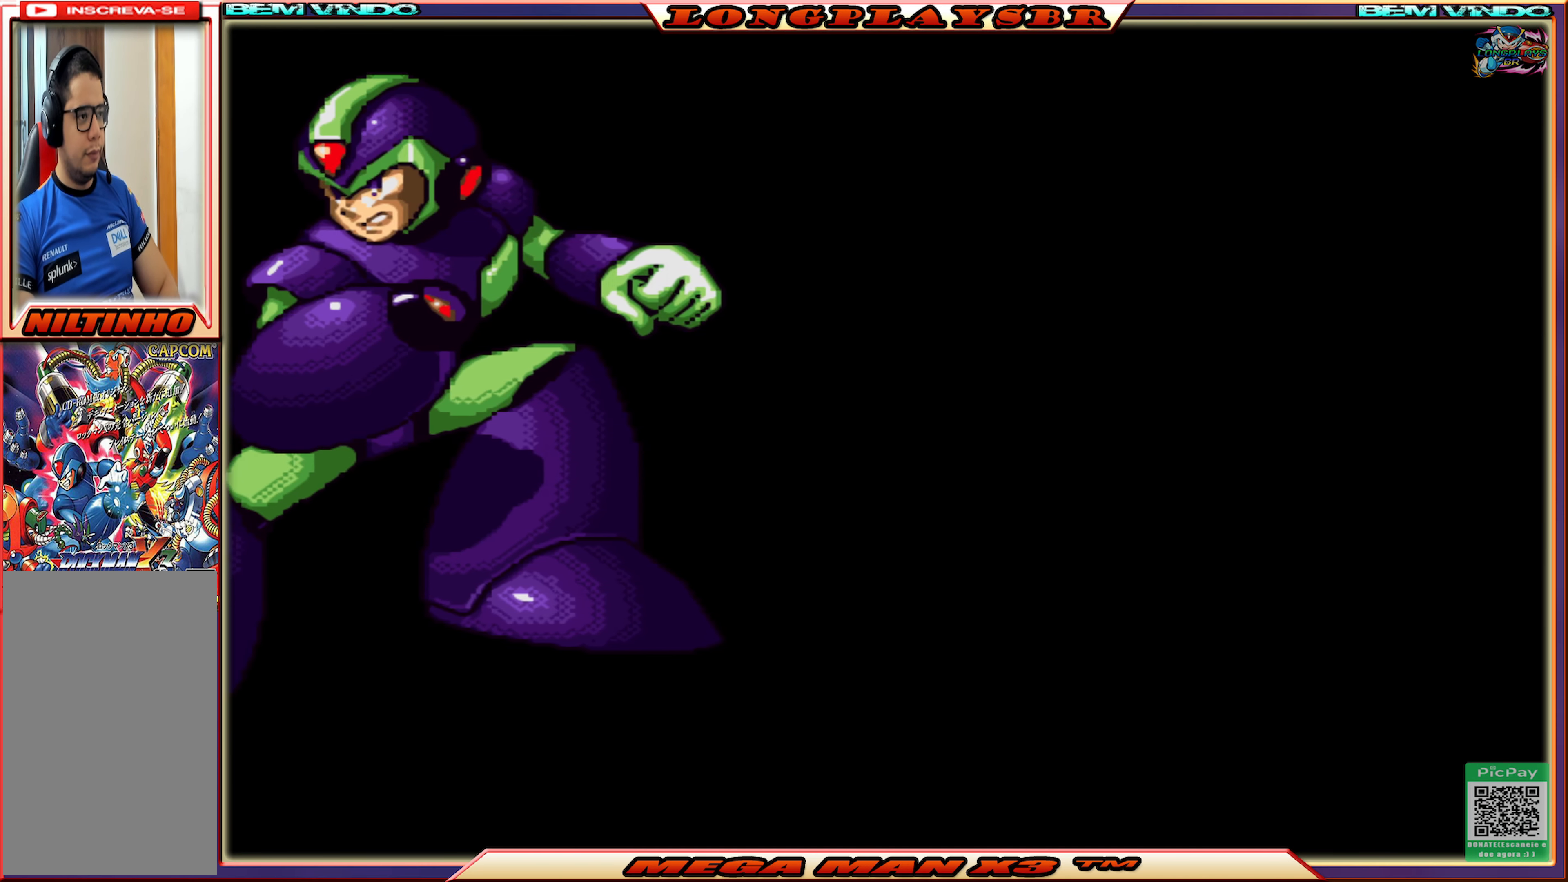
Gameplay with a controller (PlayStation layout); each line is a JSON object with the inputs held at the frame after it. "events" lists button and stick changes between this image and that frame as [ms after this image, input, new state], when the widget could be followed in between.
{"buttons": ["START"], "left_stick": "center", "right_stick": "center", "events": [[333, "START", "down"]]}
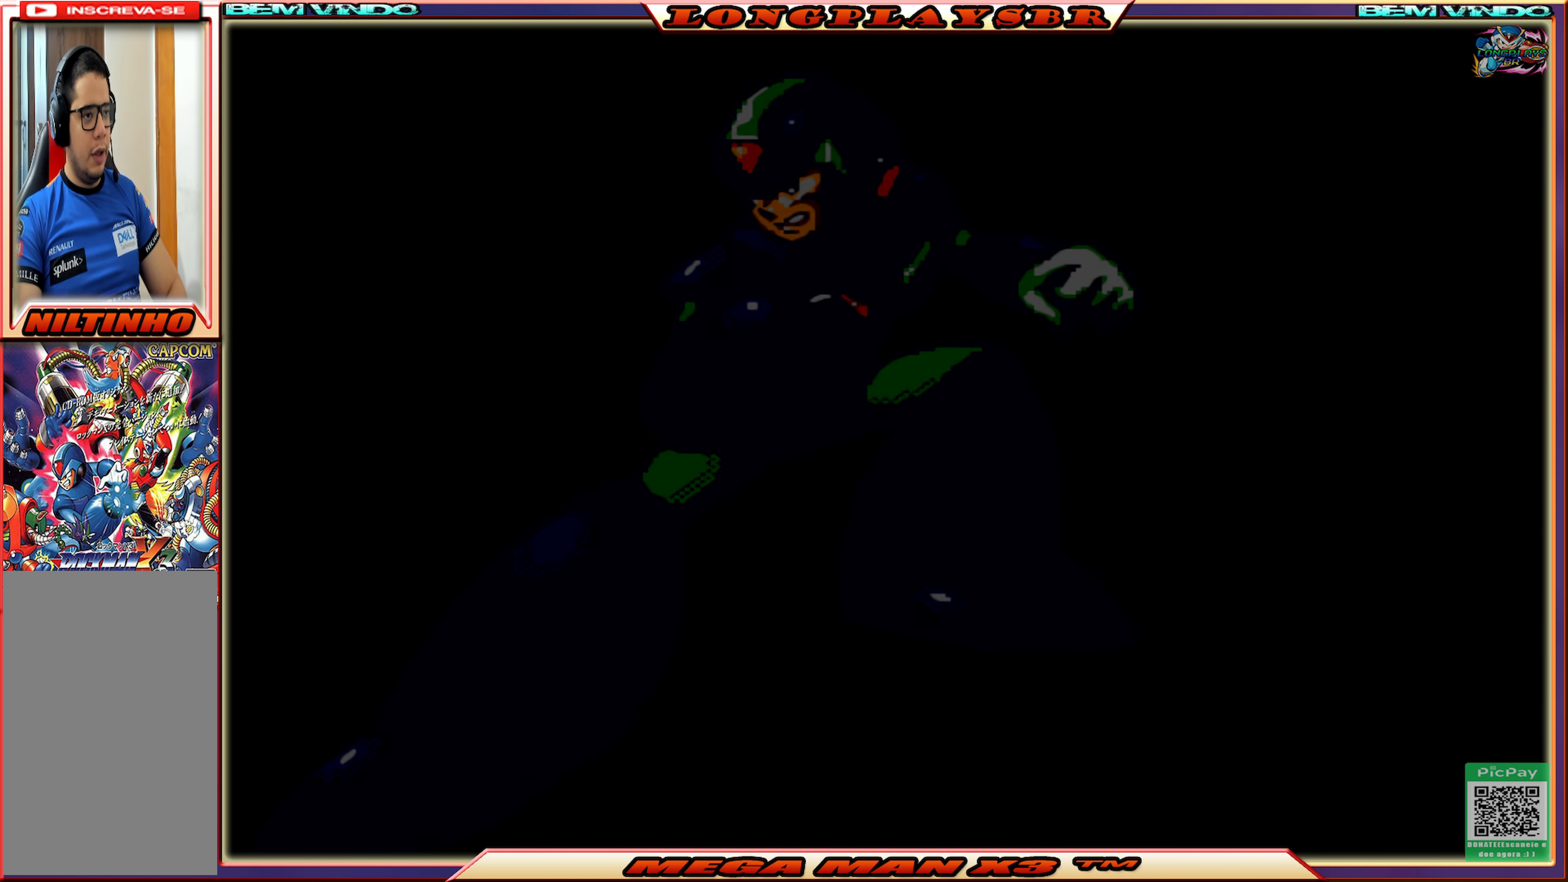
{"buttons": [], "left_stick": "center", "right_stick": "center", "events": [[66, "START", "up"]]}
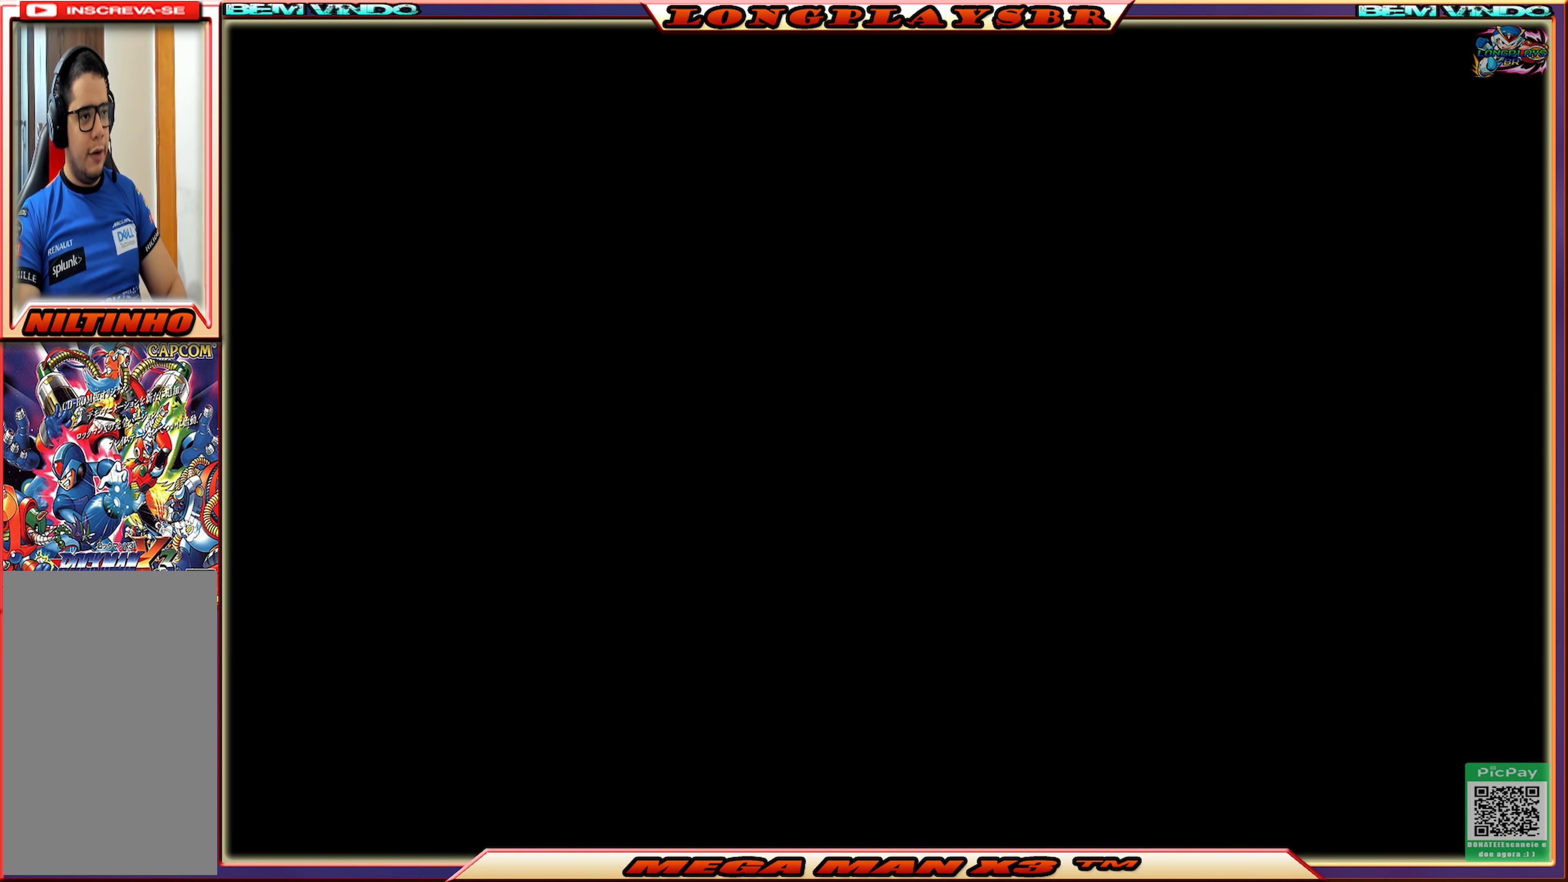
{"buttons": [], "left_stick": "down-left", "right_stick": "center", "events": [[366, "left_stick", "left"], [483, "left_stick", "down-left"]]}
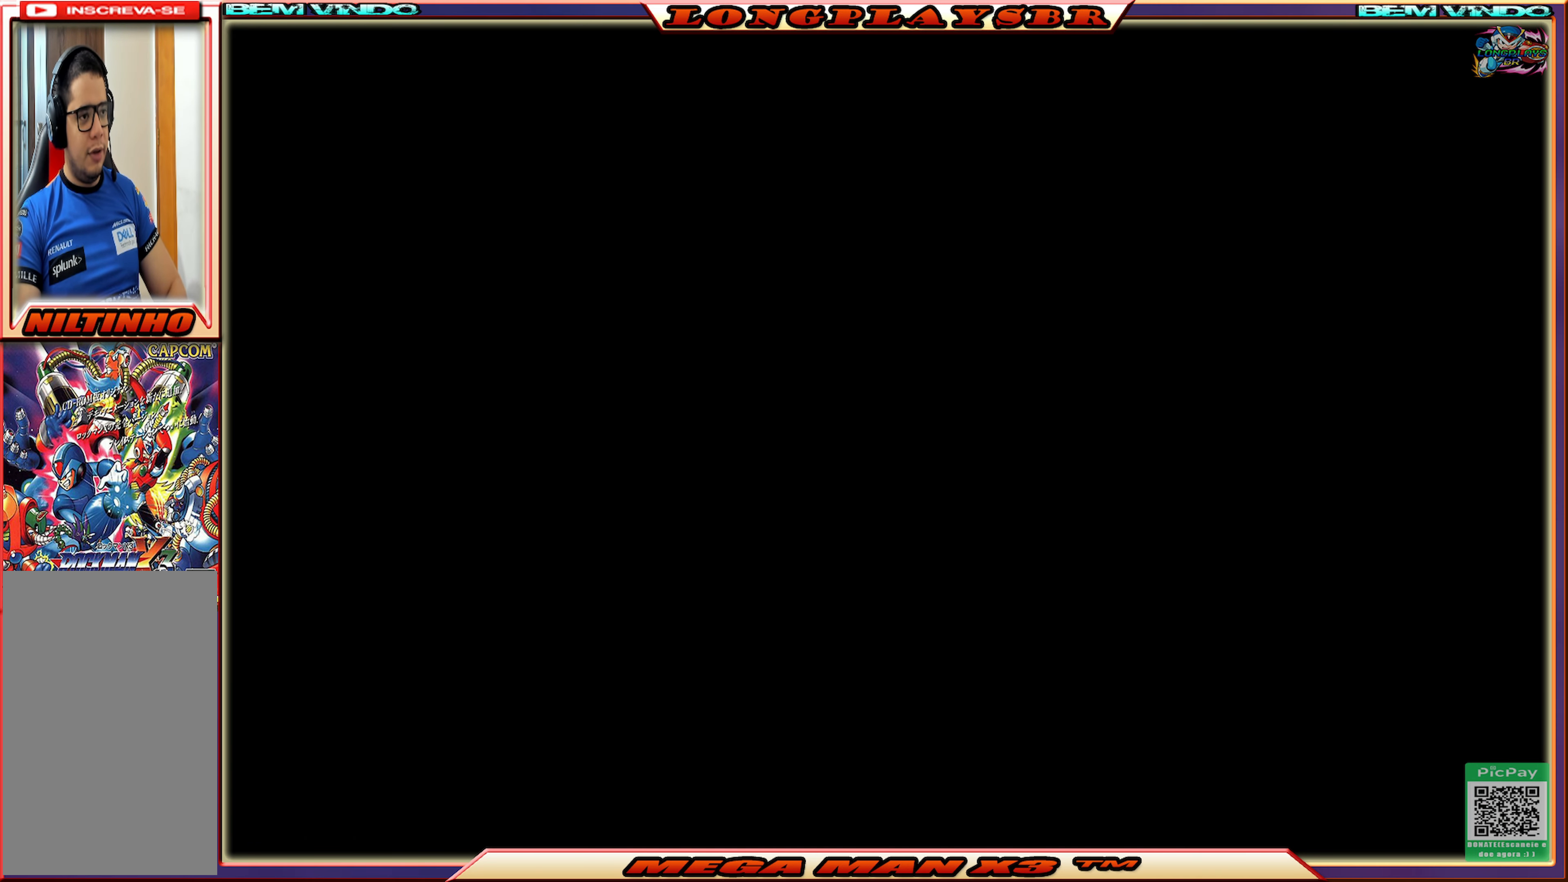
{"buttons": [], "left_stick": "down-left", "right_stick": "up", "events": [[16, "left_stick", "down"], [16, "right_stick", "up-left"], [83, "left_stick", "down-right"], [150, "right_stick", "down-left"], [200, "right_stick", "down"], [216, "left_stick", "up"], [400, "left_stick", "down-left"], [416, "right_stick", "up"]]}
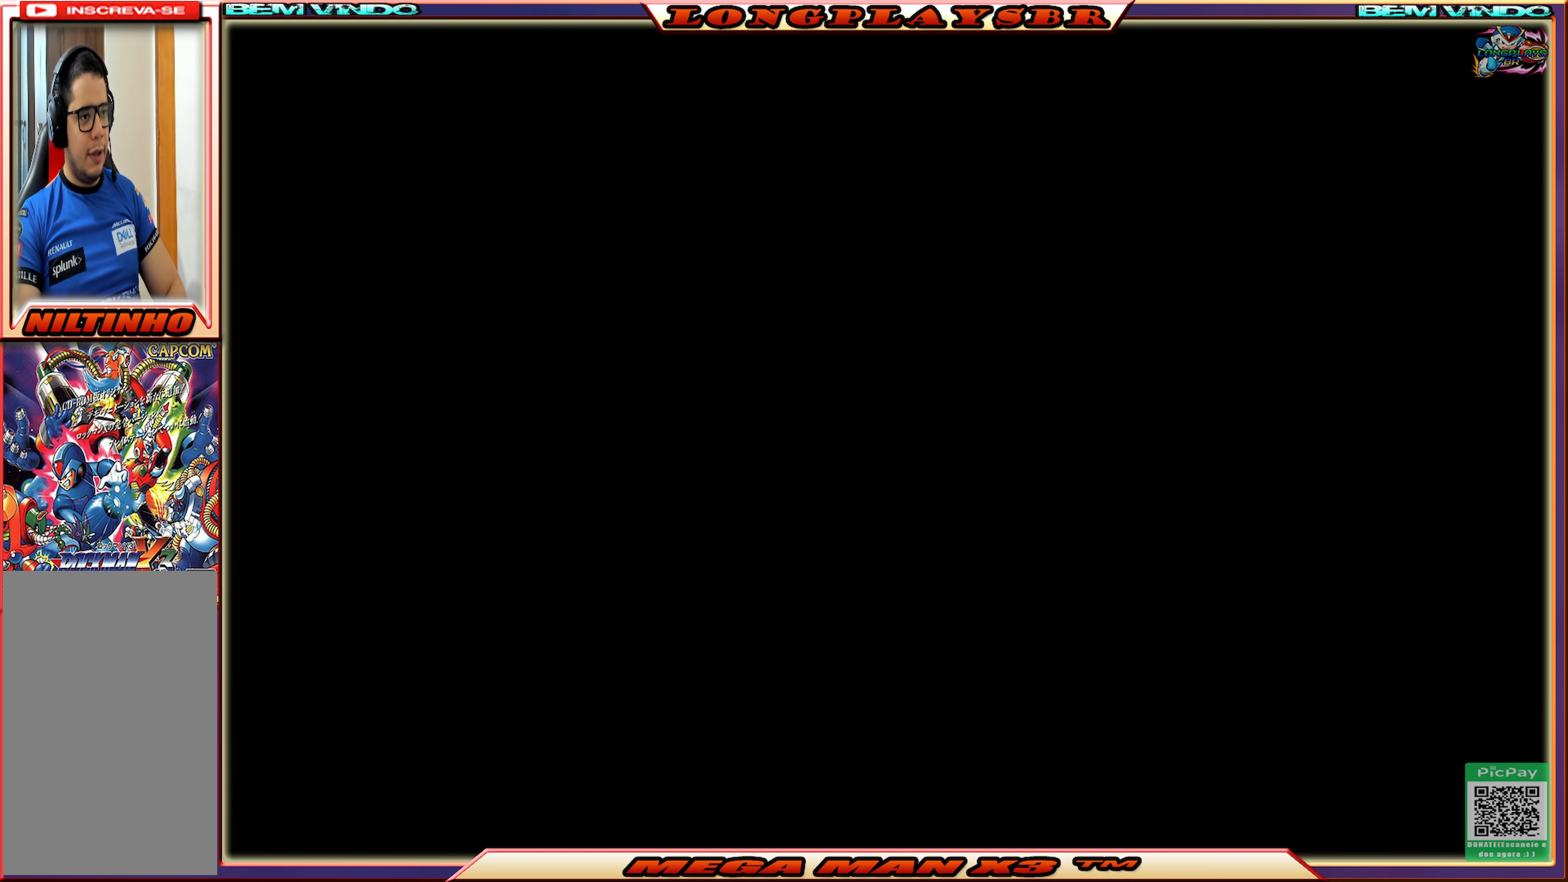
{"buttons": [], "left_stick": "down-left", "right_stick": "center", "events": [[66, "left_stick", "down-right"], [66, "right_stick", "left"], [133, "left_stick", "up-right"], [150, "right_stick", "down"], [283, "left_stick", "left"], [317, "right_stick", "up"], [350, "left_stick", "down-left"], [500, "right_stick", "center"]]}
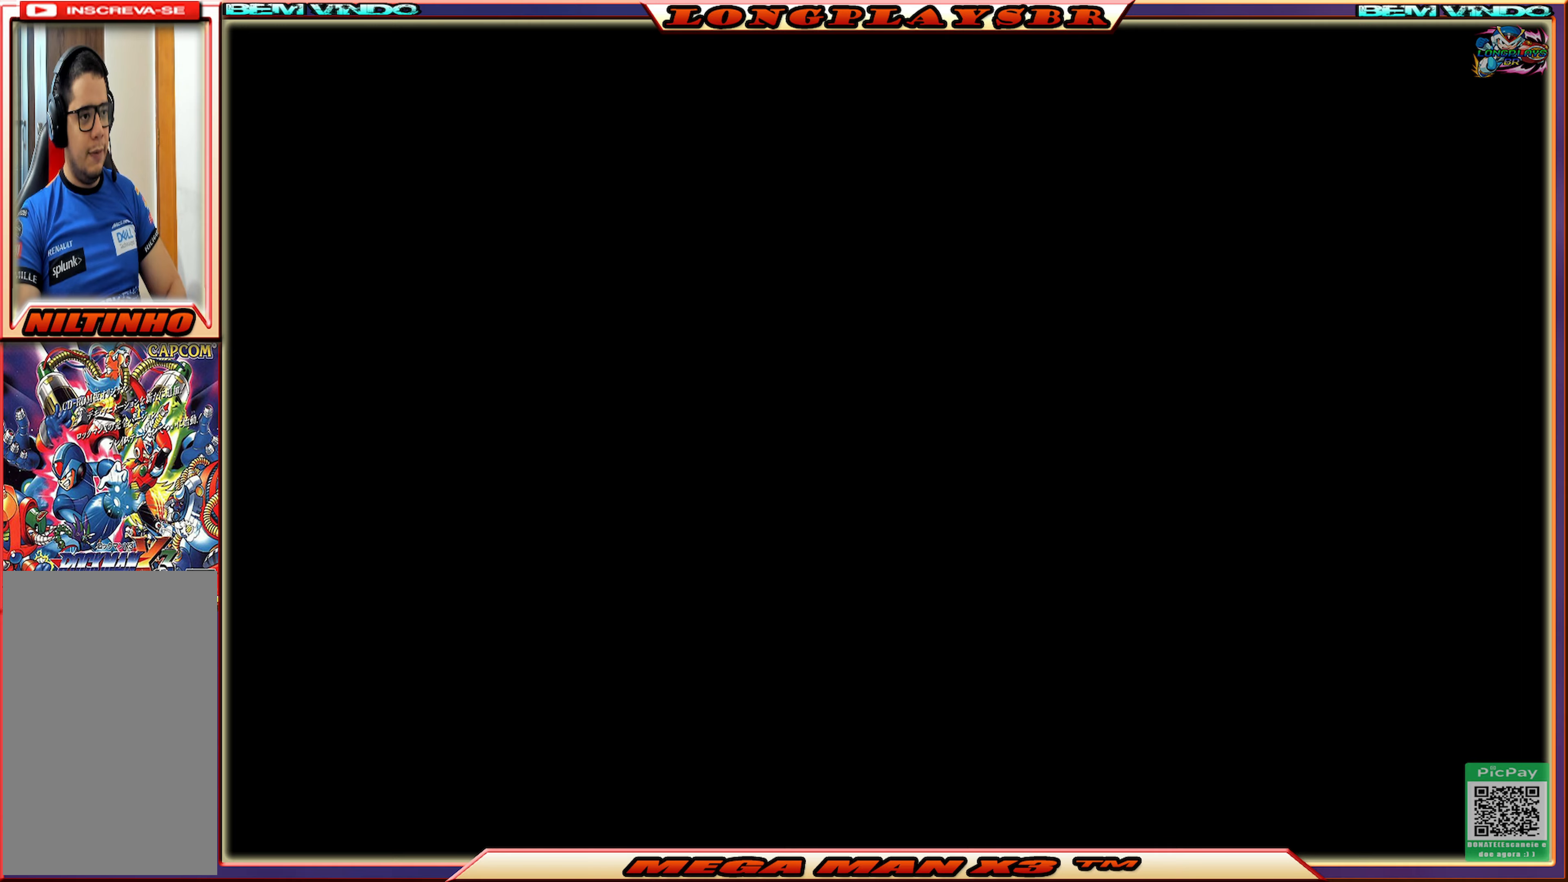
{"buttons": [], "left_stick": "center", "right_stick": "center", "events": [[17, "left_stick", "center"], [150, "left_stick", "up"], [150, "right_stick", "down"], [250, "right_stick", "center"], [317, "right_stick", "up"], [333, "left_stick", "center"], [500, "right_stick", "center"]]}
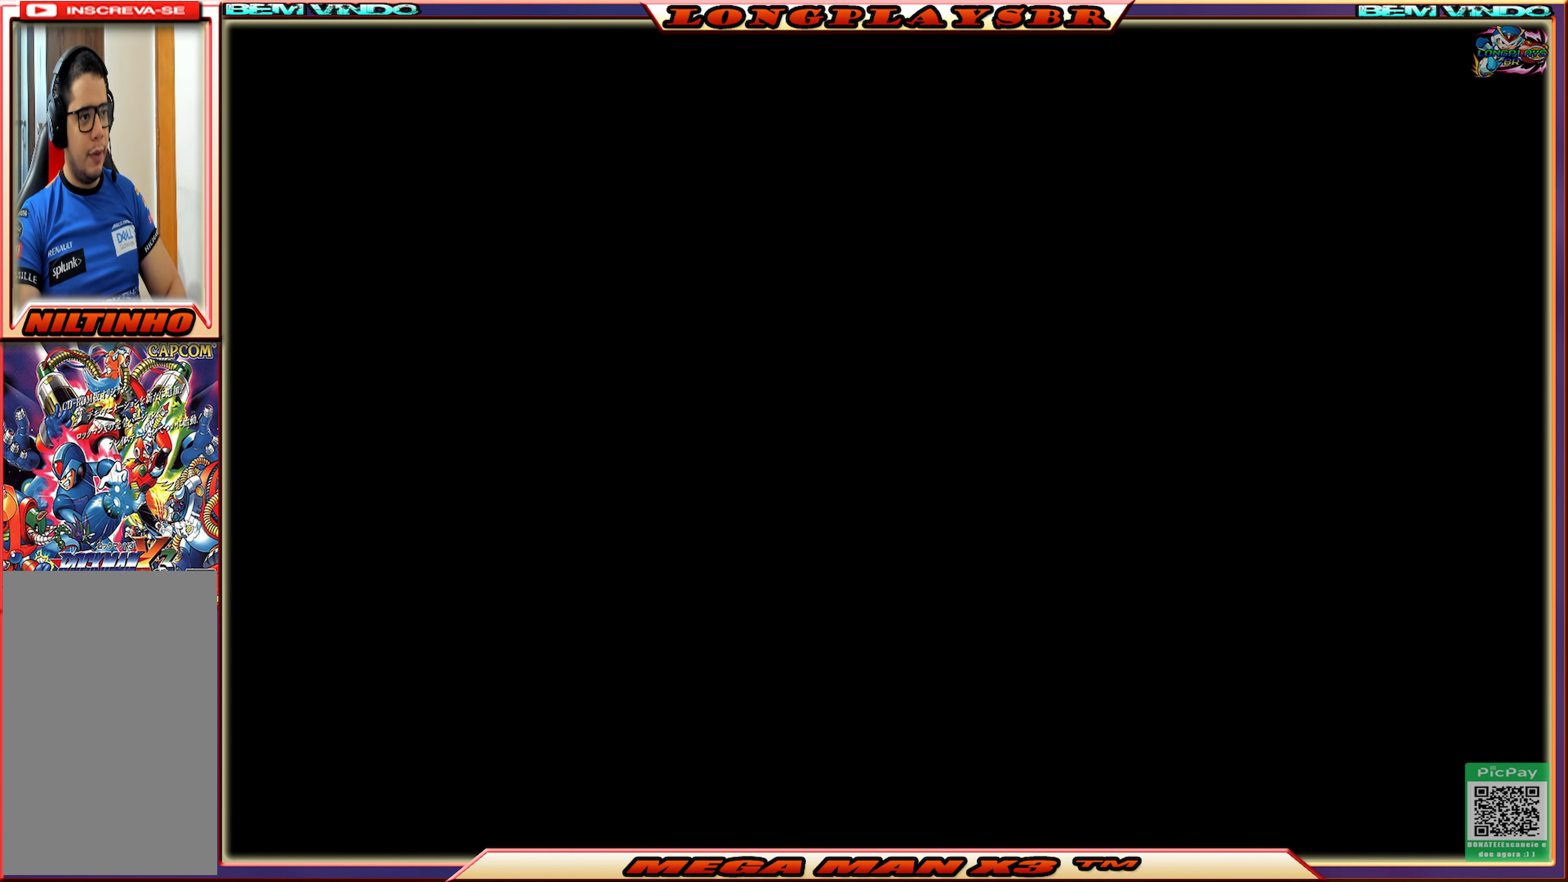
{"buttons": [], "left_stick": "center", "right_stick": "center", "events": [[167, "right_stick", "down-right"], [300, "left_stick", "up-left"], [417, "right_stick", "center"], [450, "left_stick", "center"]]}
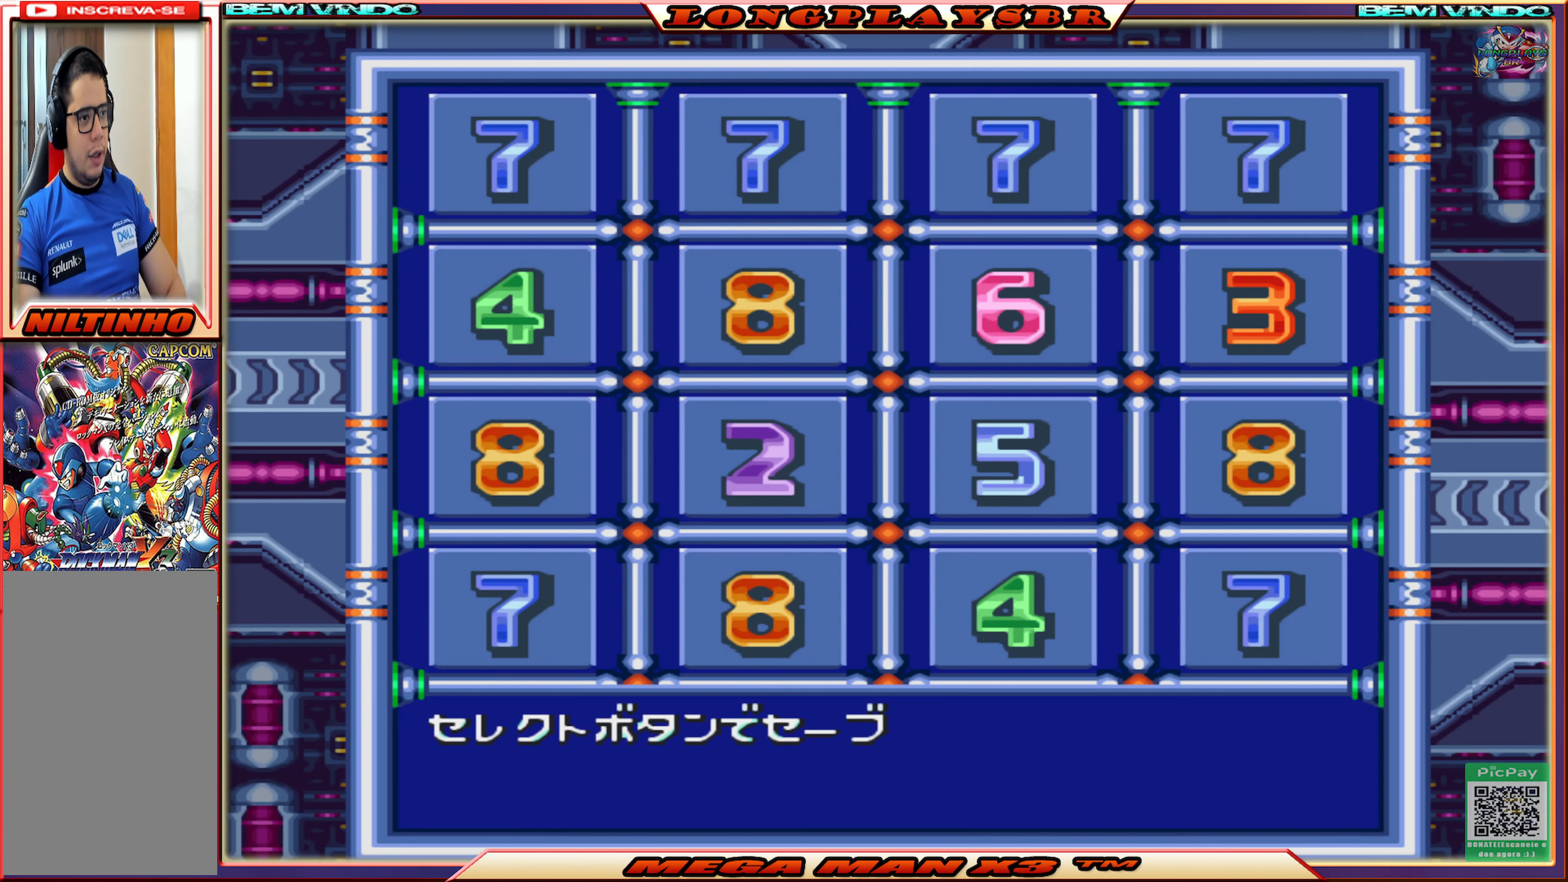
{"buttons": ["START"], "left_stick": "center", "right_stick": "center", "events": [[500, "START", "down"]]}
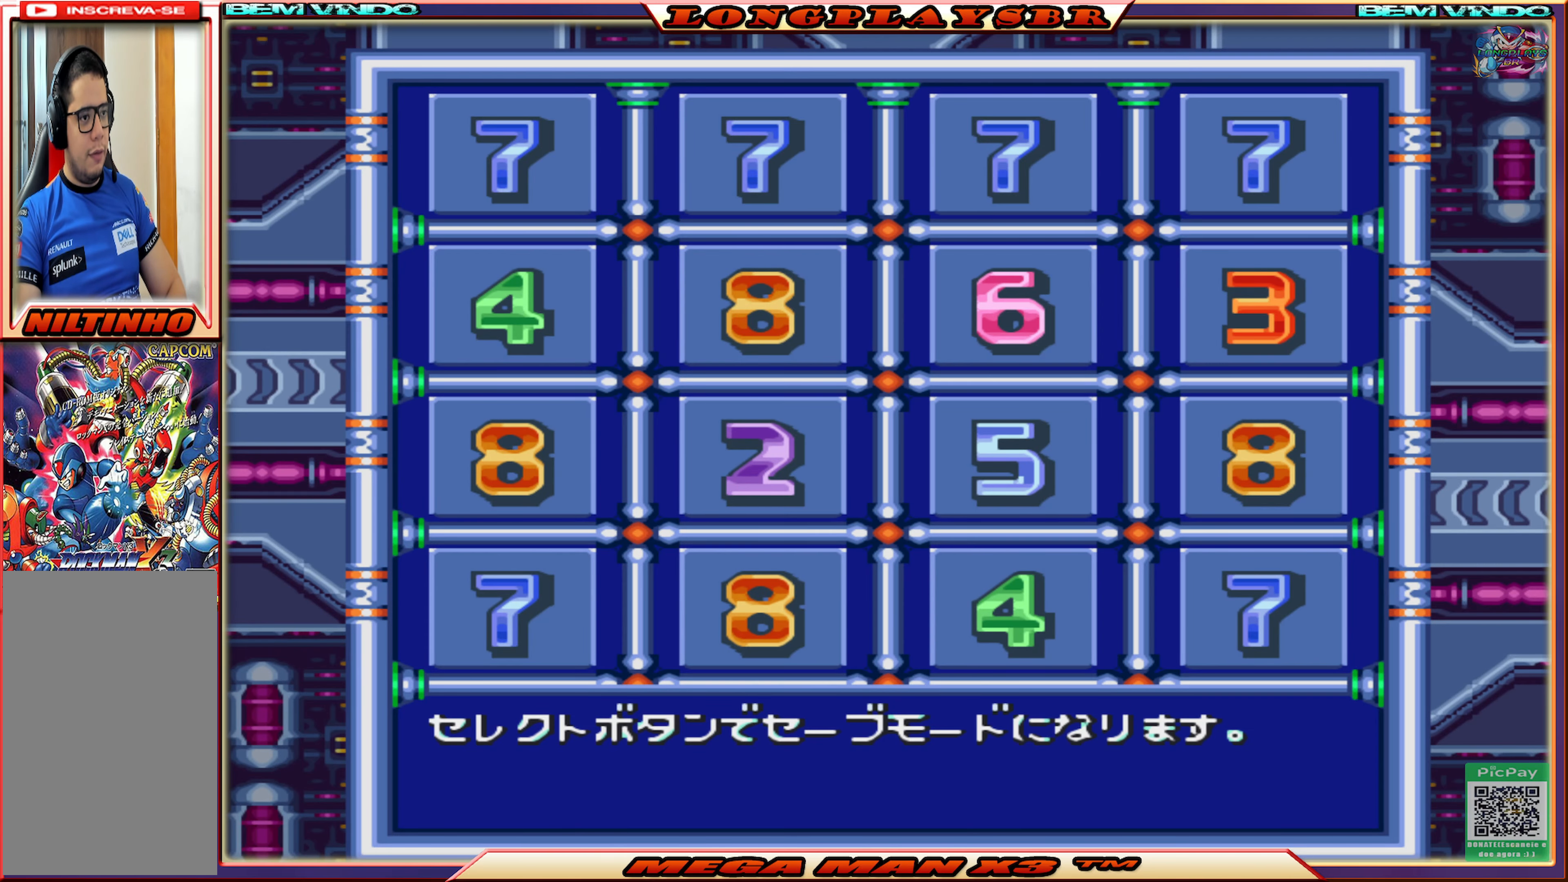
{"buttons": [], "left_stick": "center", "right_stick": "center", "events": [[200, "START", "up"]]}
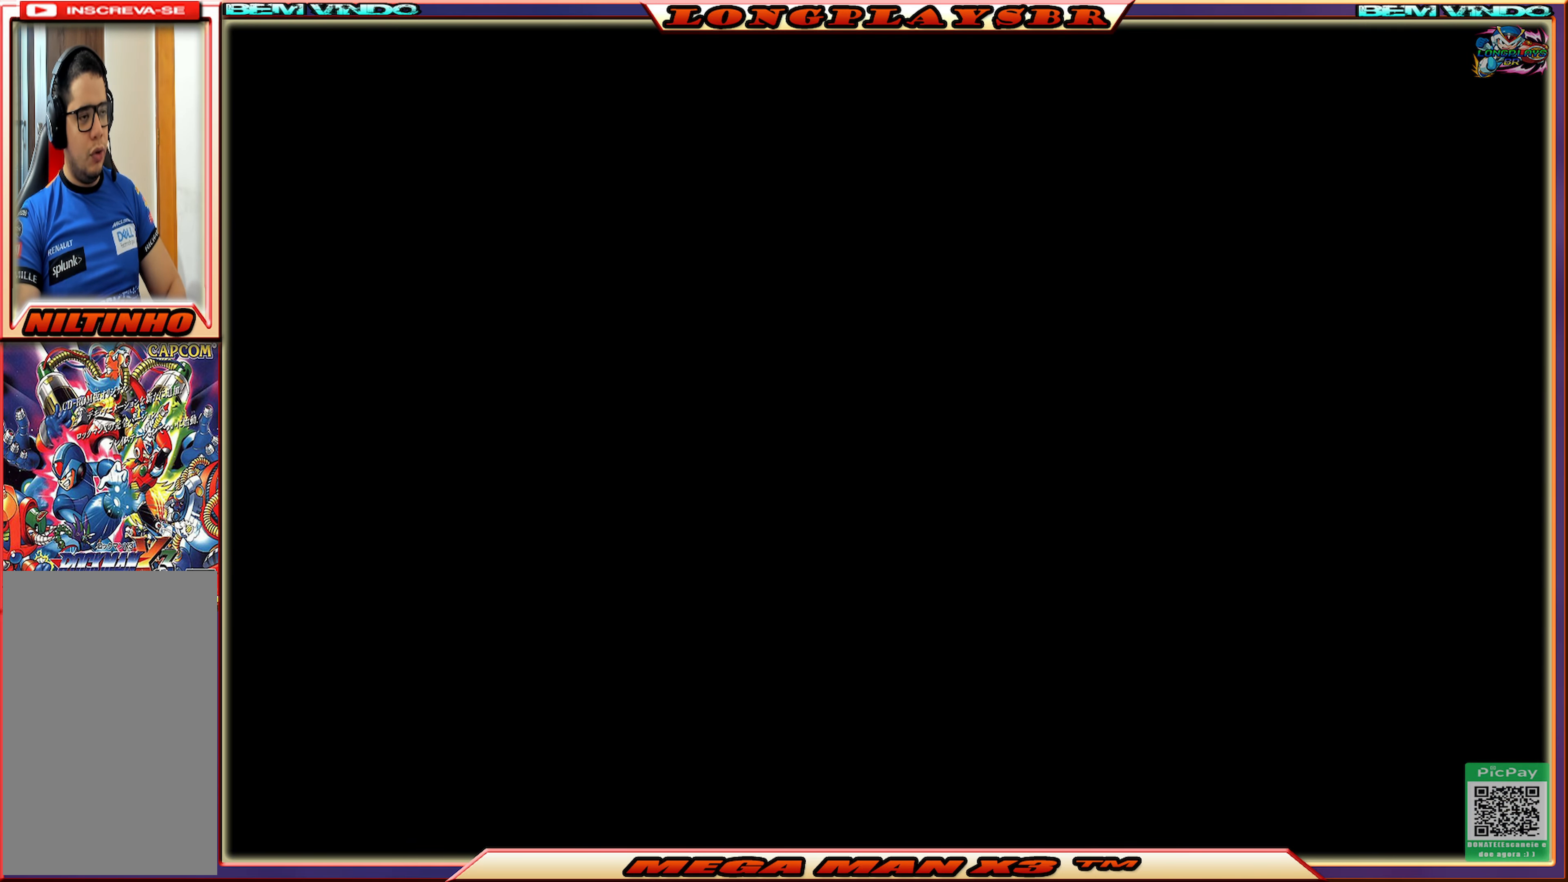
{"buttons": [], "left_stick": "center", "right_stick": "up-right", "events": [[150, "left_stick", "left"], [217, "right_stick", "up-right"], [367, "left_stick", "down"], [417, "left_stick", "center"]]}
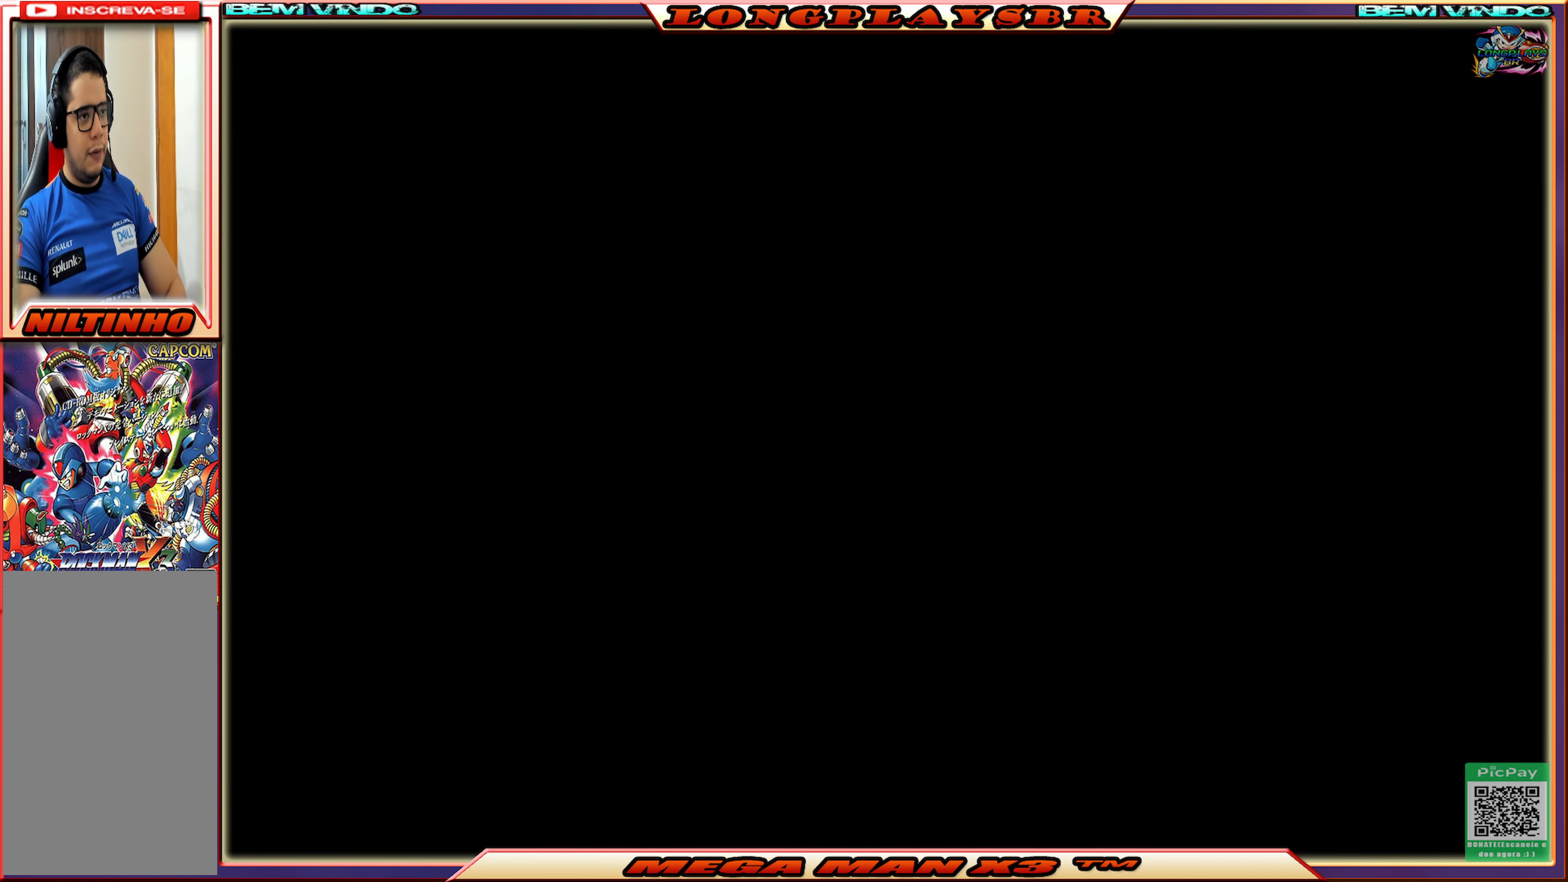
{"buttons": [], "left_stick": "up", "right_stick": "down", "events": [[17, "right_stick", "center"], [33, "left_stick", "up-left"], [83, "right_stick", "down-right"], [200, "right_stick", "up-right"], [217, "left_stick", "down-left"], [250, "right_stick", "up"], [333, "left_stick", "center"], [417, "right_stick", "down"], [483, "left_stick", "up"]]}
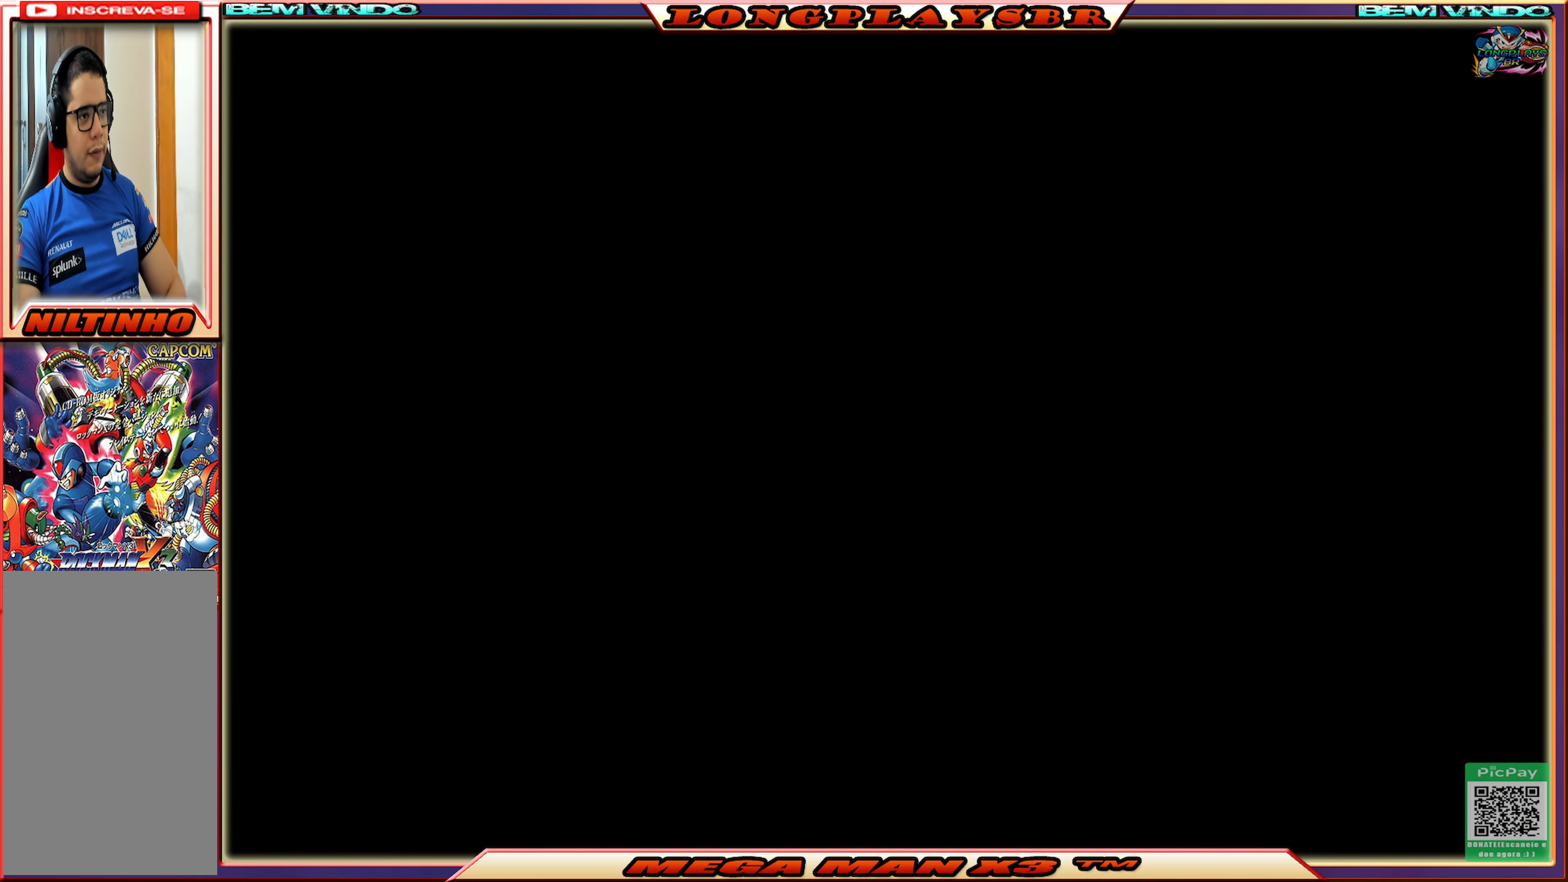
{"buttons": [], "left_stick": "left", "right_stick": "down-right", "events": [[67, "left_stick", "left"], [117, "right_stick", "up"], [217, "left_stick", "center"], [233, "right_stick", "center"], [350, "right_stick", "down-right"], [367, "left_stick", "up-left"], [500, "left_stick", "left"]]}
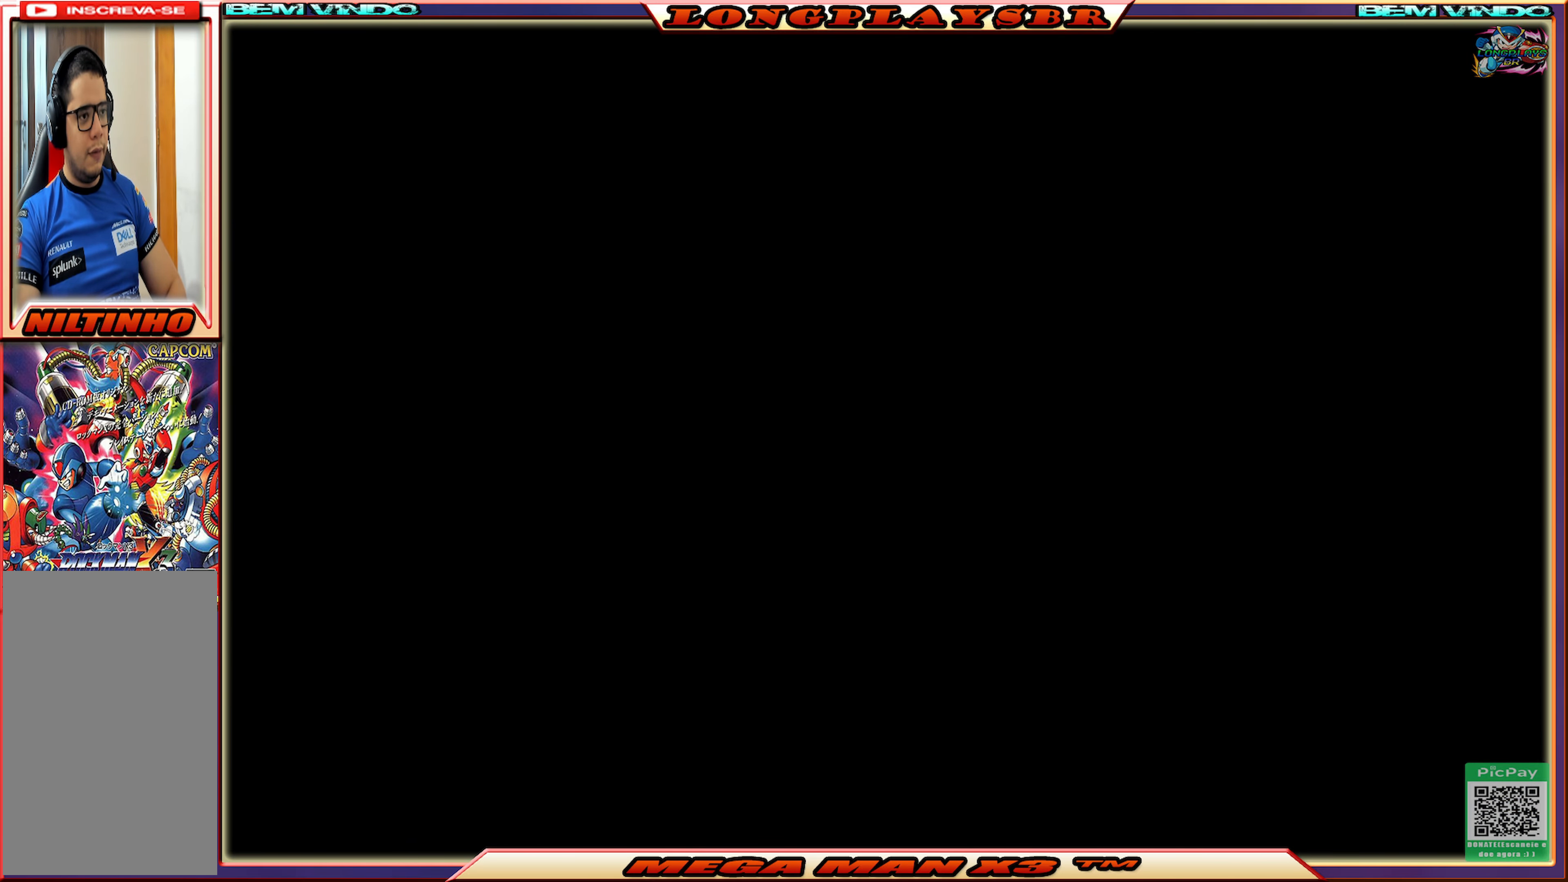
{"buttons": [], "left_stick": "left", "right_stick": "center", "events": [[50, "right_stick", "up-right"], [150, "right_stick", "center"], [217, "left_stick", "center"], [333, "right_stick", "down"], [450, "left_stick", "left"], [483, "right_stick", "center"]]}
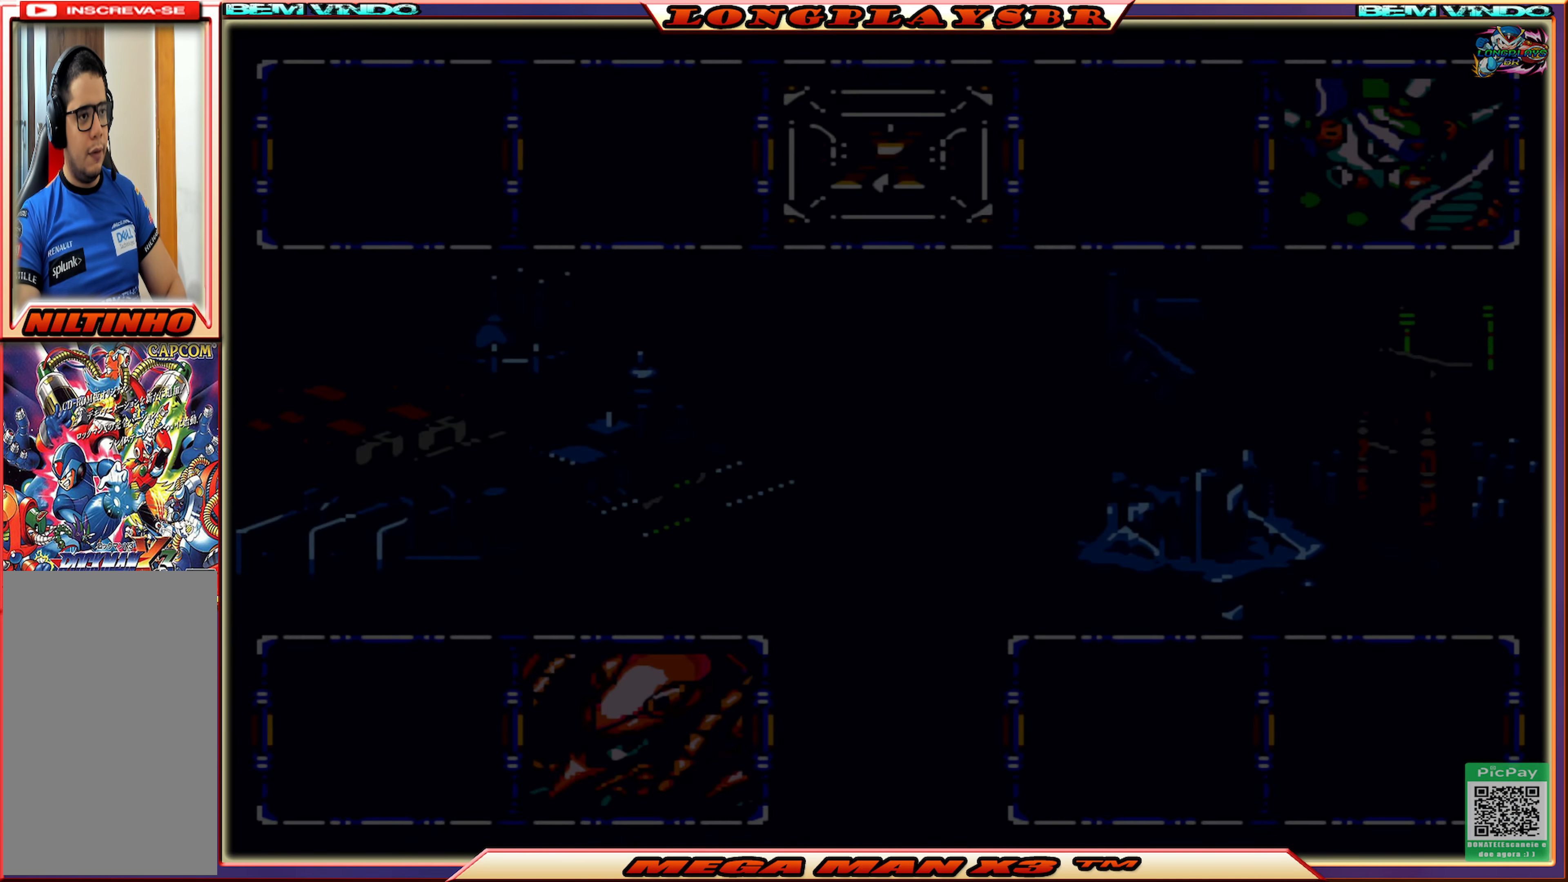
{"buttons": [], "left_stick": "center", "right_stick": "center", "events": [[50, "left_stick", "center"], [217, "right_stick", "down"], [267, "left_stick", "up-left"], [350, "left_stick", "center"], [500, "right_stick", "center"]]}
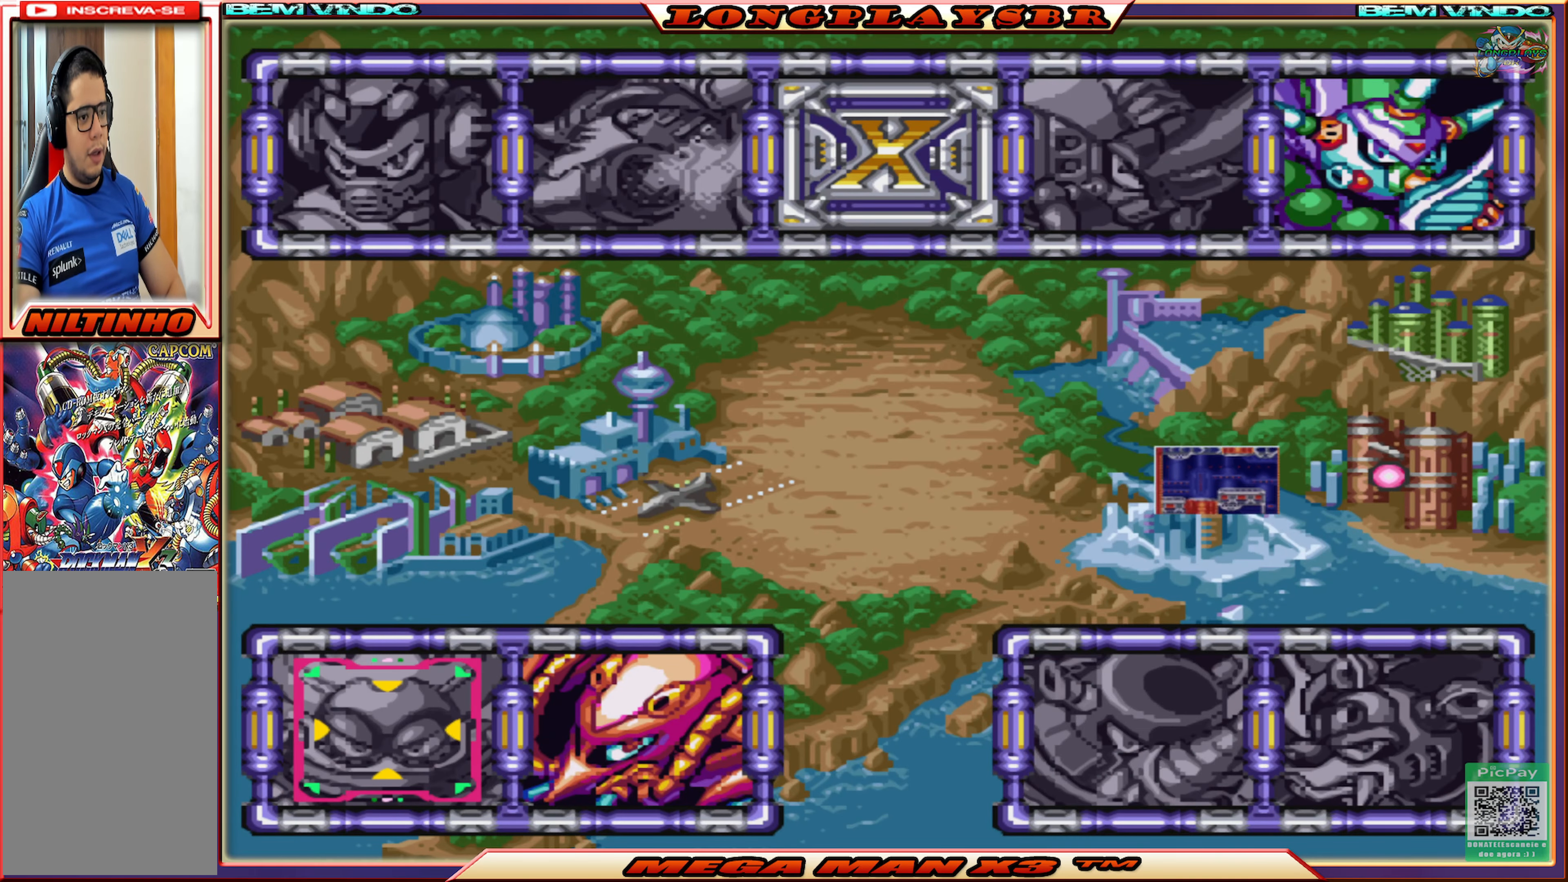
{"buttons": [], "left_stick": "center", "right_stick": "center", "events": []}
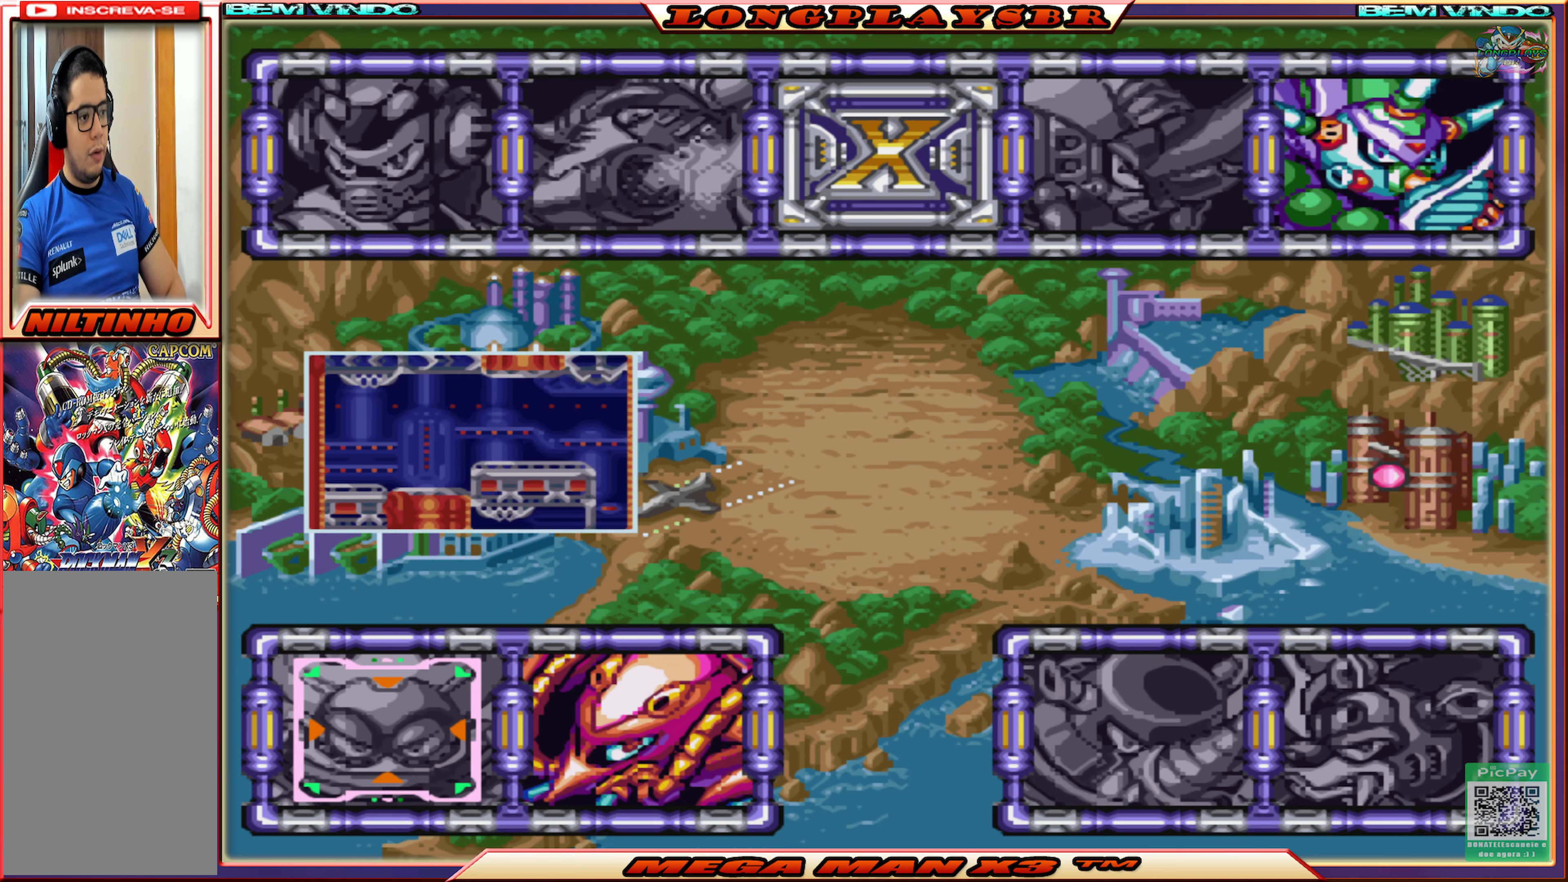
{"buttons": ["DPAD_RIGHT"], "left_stick": "center", "right_stick": "center", "events": [[367, "DPAD_RIGHT", "down"]]}
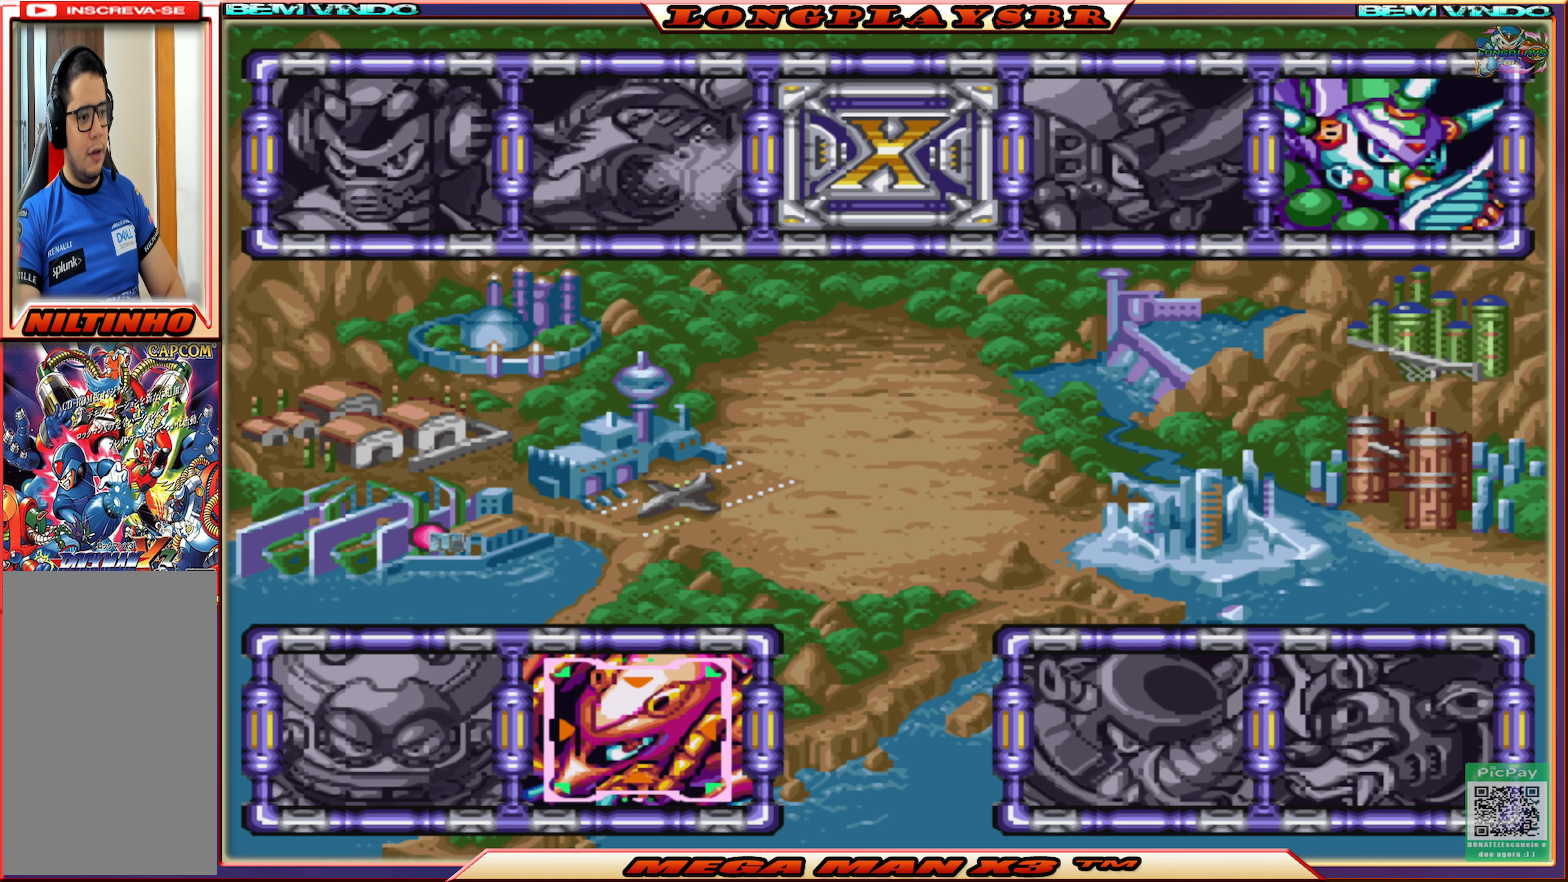
{"buttons": [], "left_stick": "center", "right_stick": "center", "events": [[50, "DPAD_RIGHT", "up"], [100, "DPAD_RIGHT", "down"], [200, "DPAD_RIGHT", "up"], [300, "DPAD_RIGHT", "down"], [367, "DPAD_RIGHT", "up"]]}
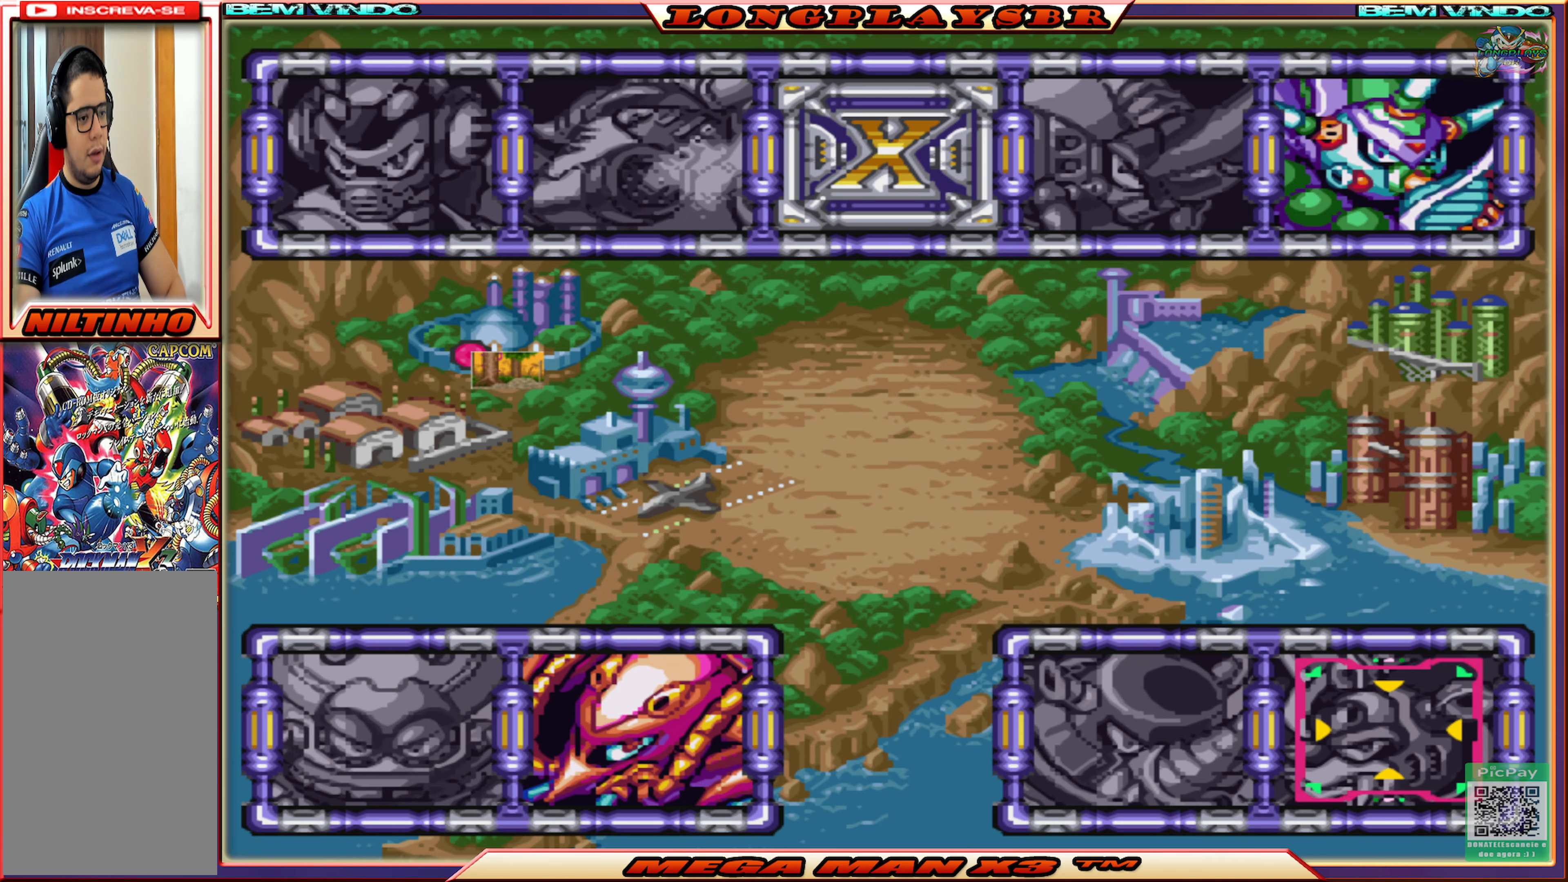
{"buttons": [], "left_stick": "center", "right_stick": "center", "events": [[300, "DPAD_LEFT", "down"], [334, "DPAD_LEFT", "up"]]}
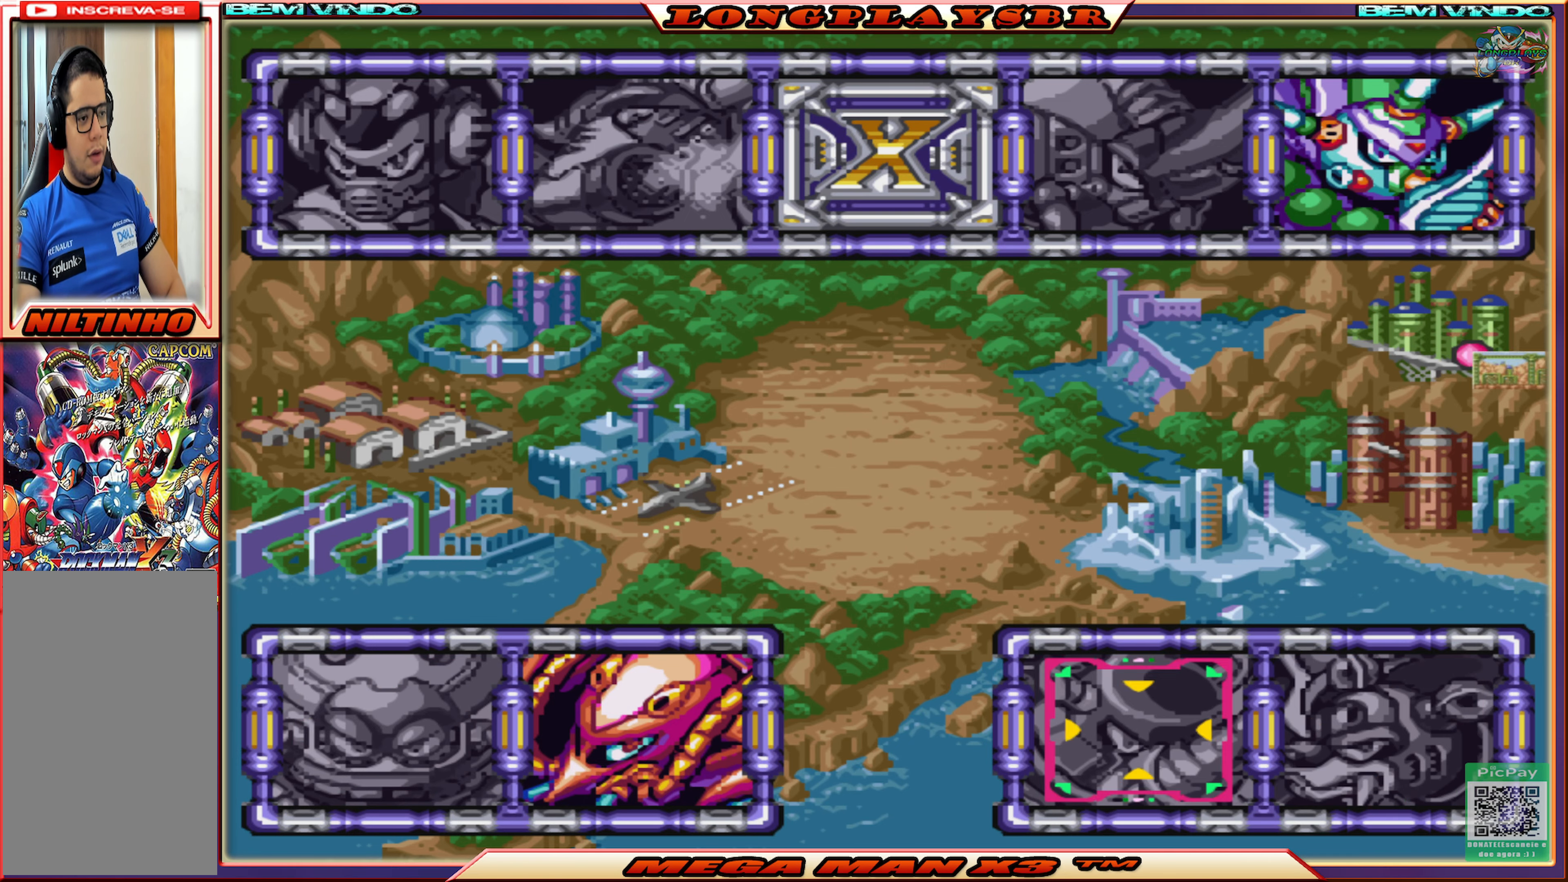
{"buttons": [], "left_stick": "center", "right_stick": "center", "events": []}
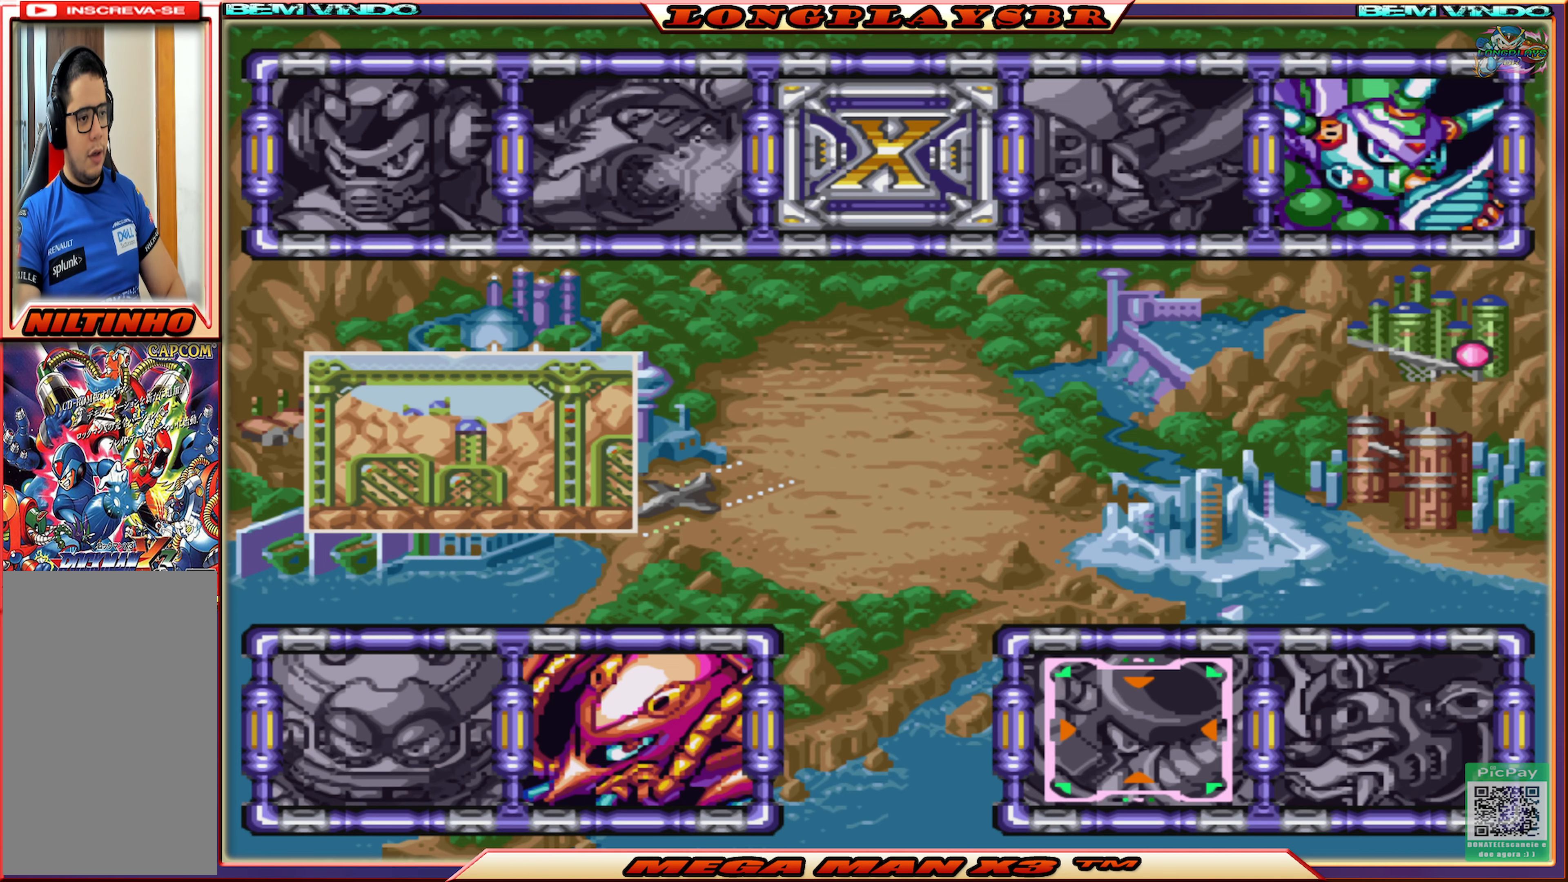
{"buttons": [], "left_stick": "center", "right_stick": "center", "events": [[117, "CROSS", "down"], [217, "CROSS", "up"]]}
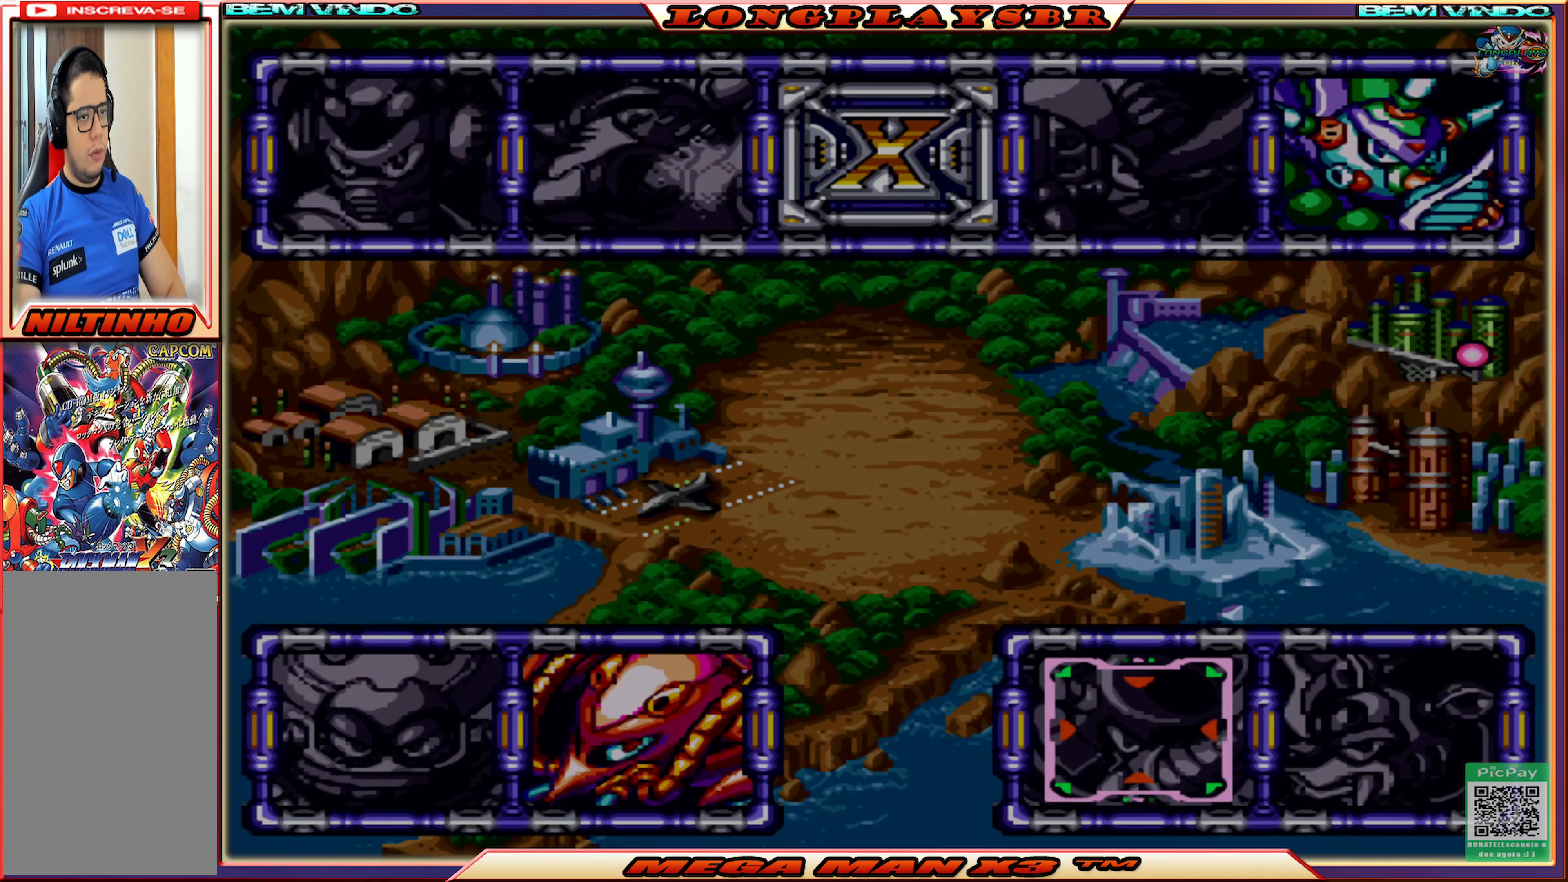
{"buttons": [], "left_stick": "center", "right_stick": "center", "events": []}
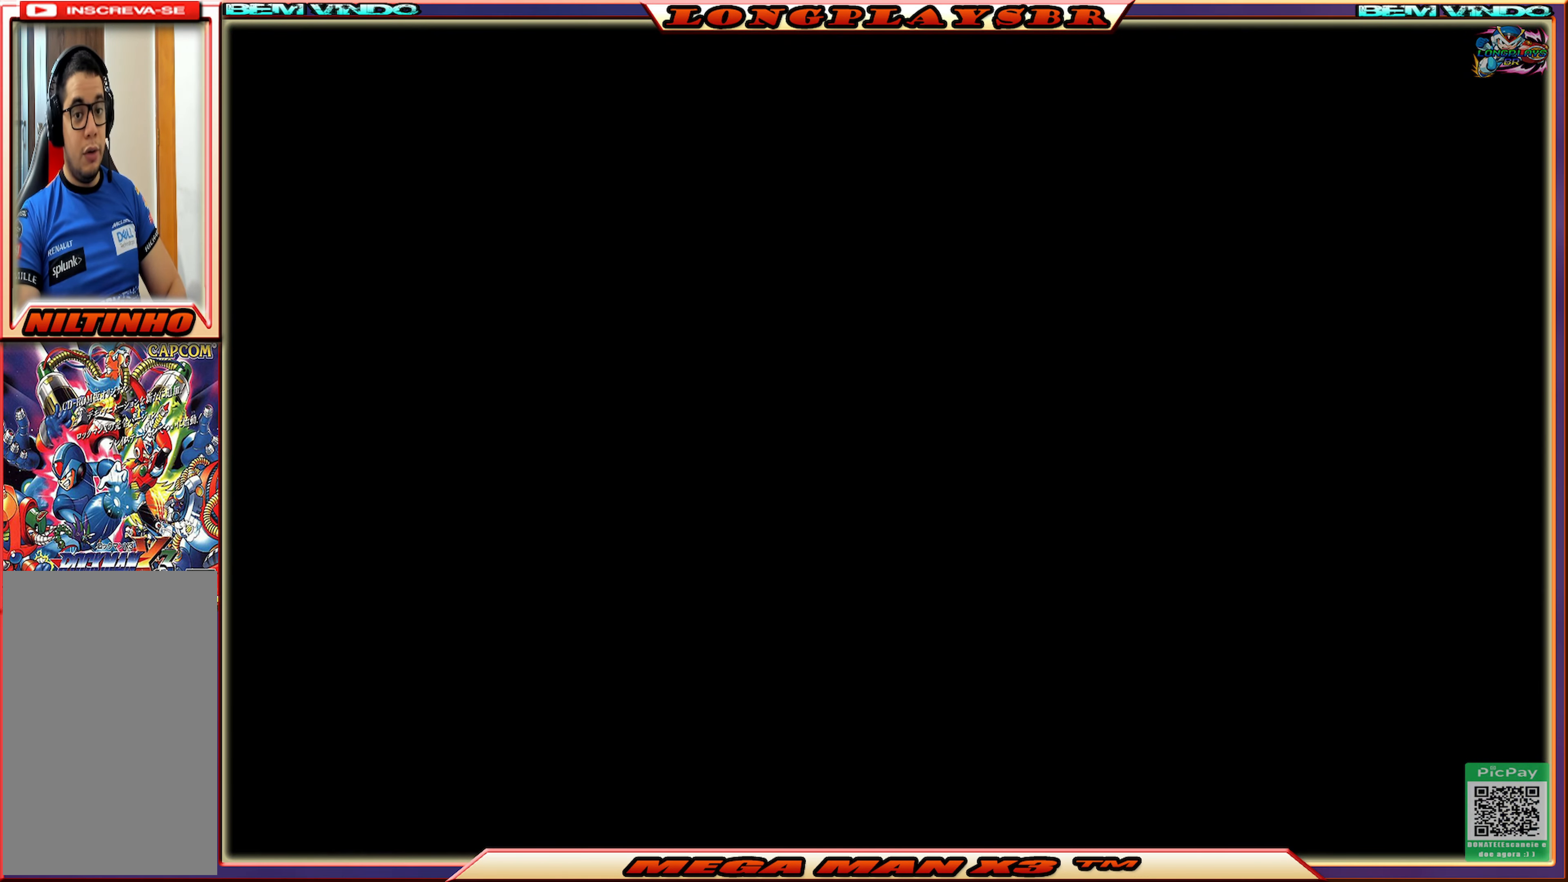
{"buttons": [], "left_stick": "center", "right_stick": "center", "events": []}
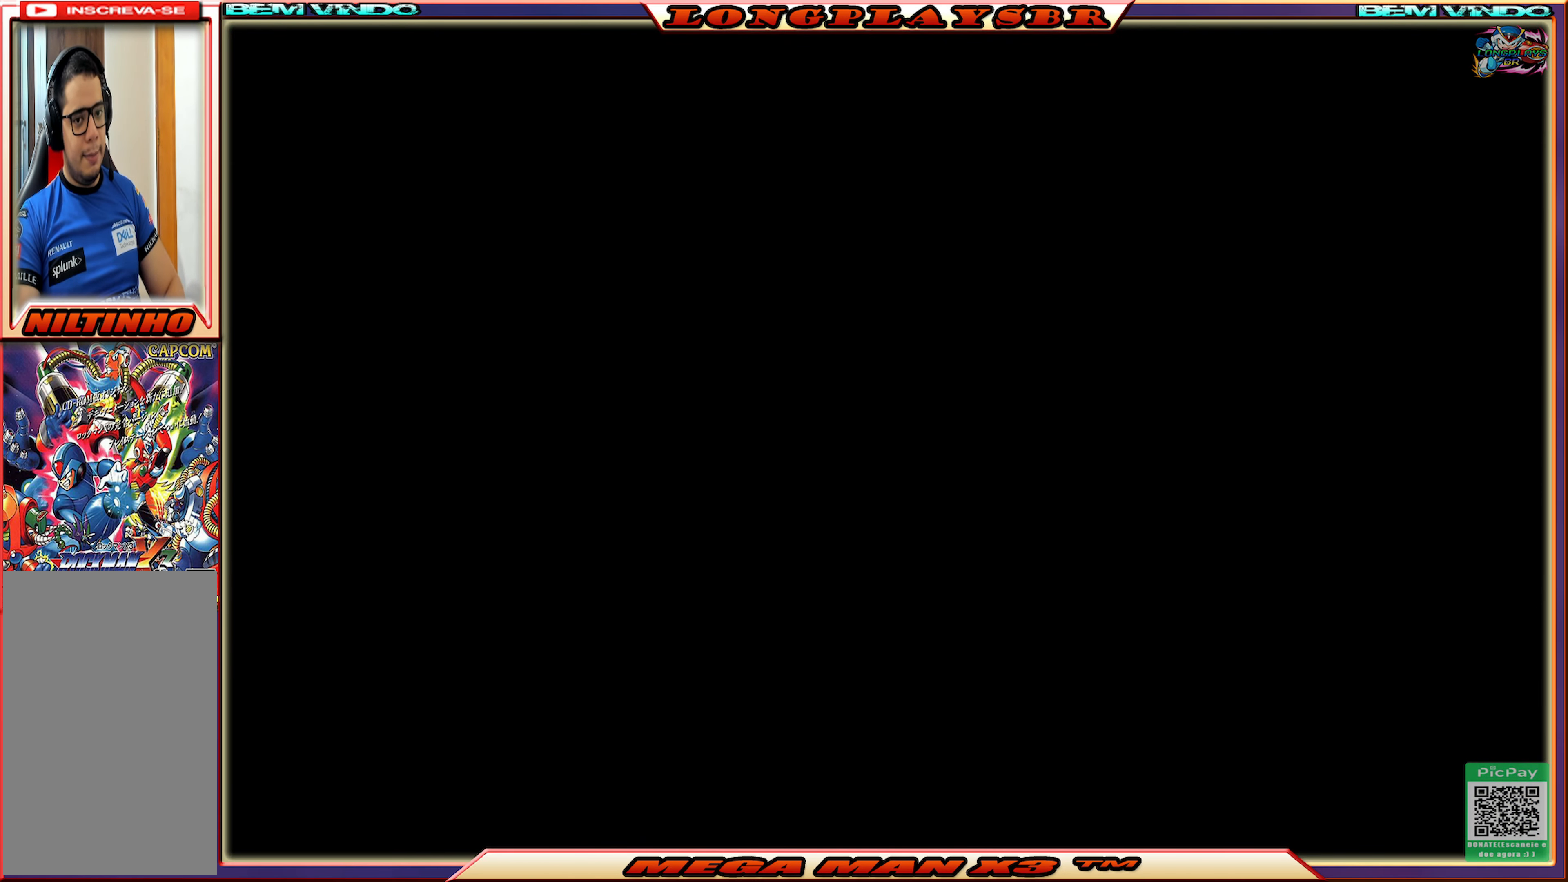
{"buttons": [], "left_stick": "center", "right_stick": "center", "events": []}
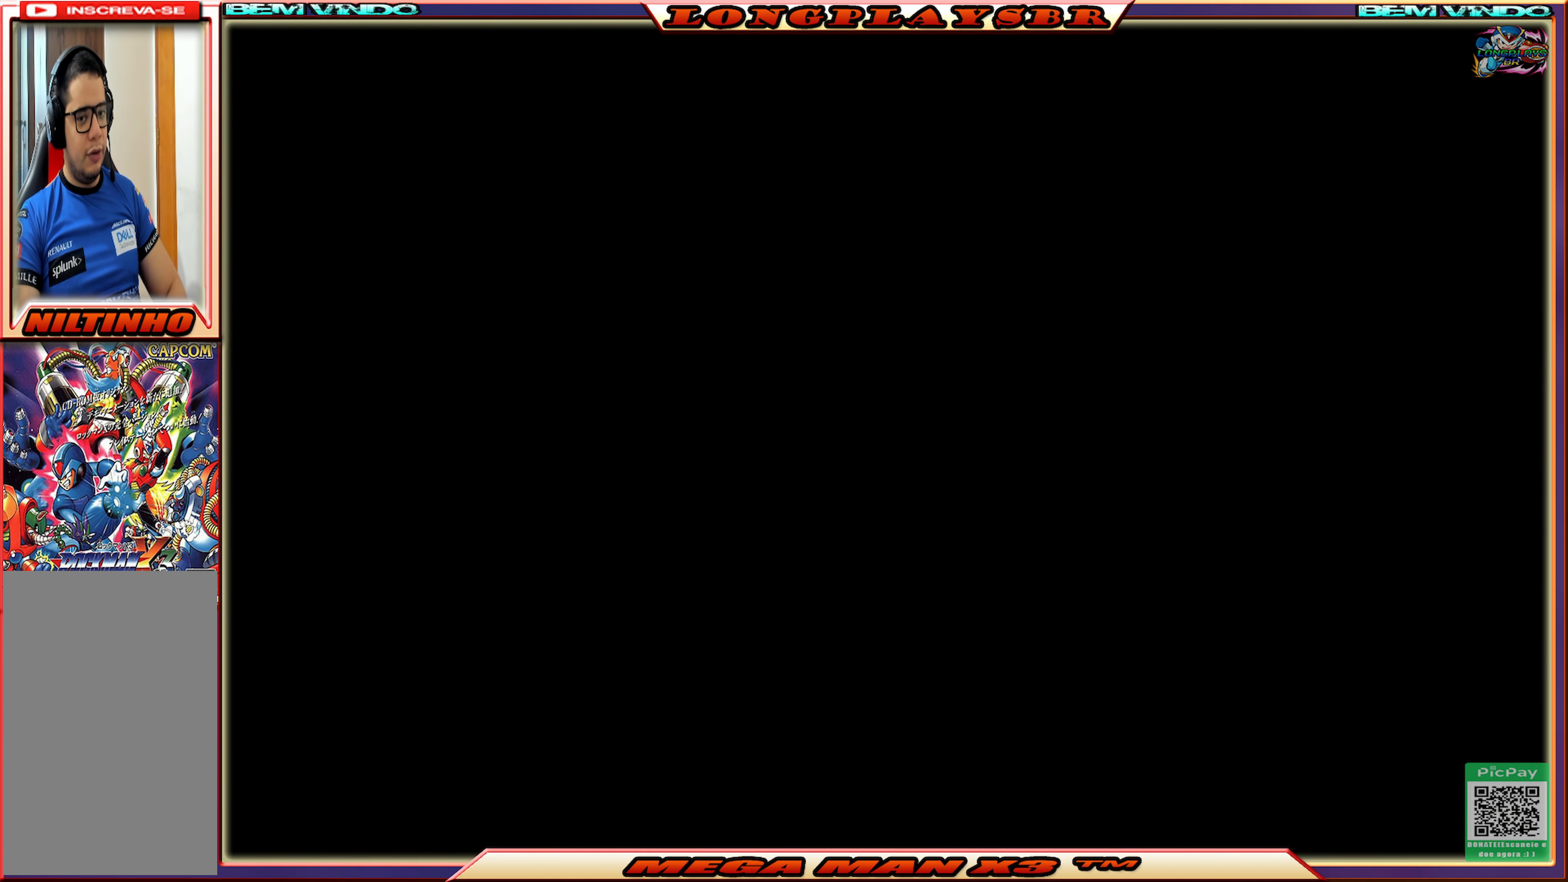
{"buttons": [], "left_stick": "center", "right_stick": "center", "events": []}
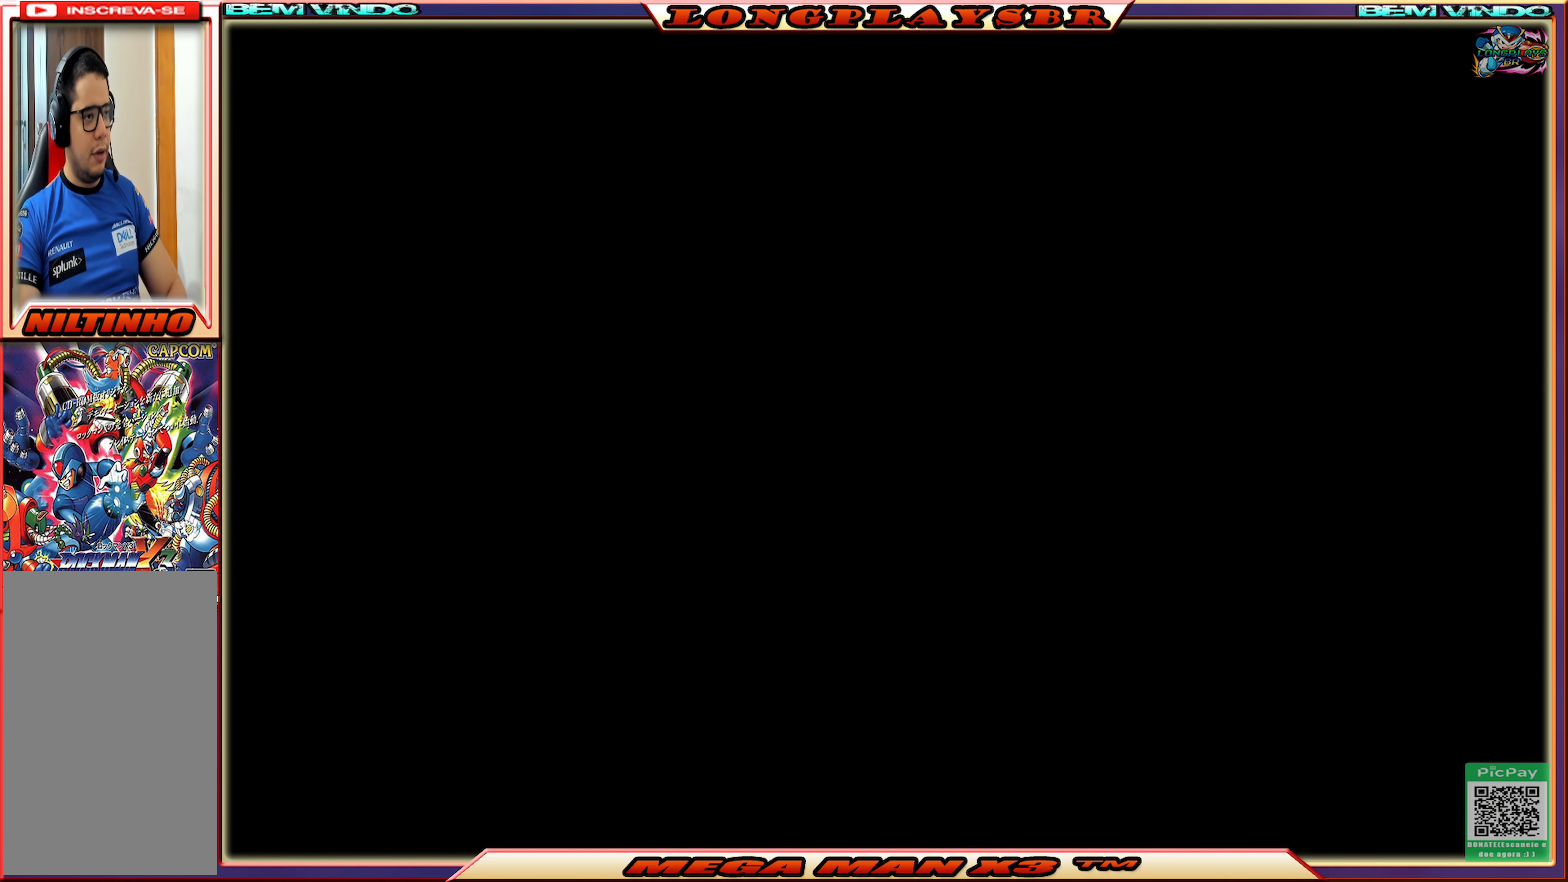
{"buttons": [], "left_stick": "center", "right_stick": "center", "events": []}
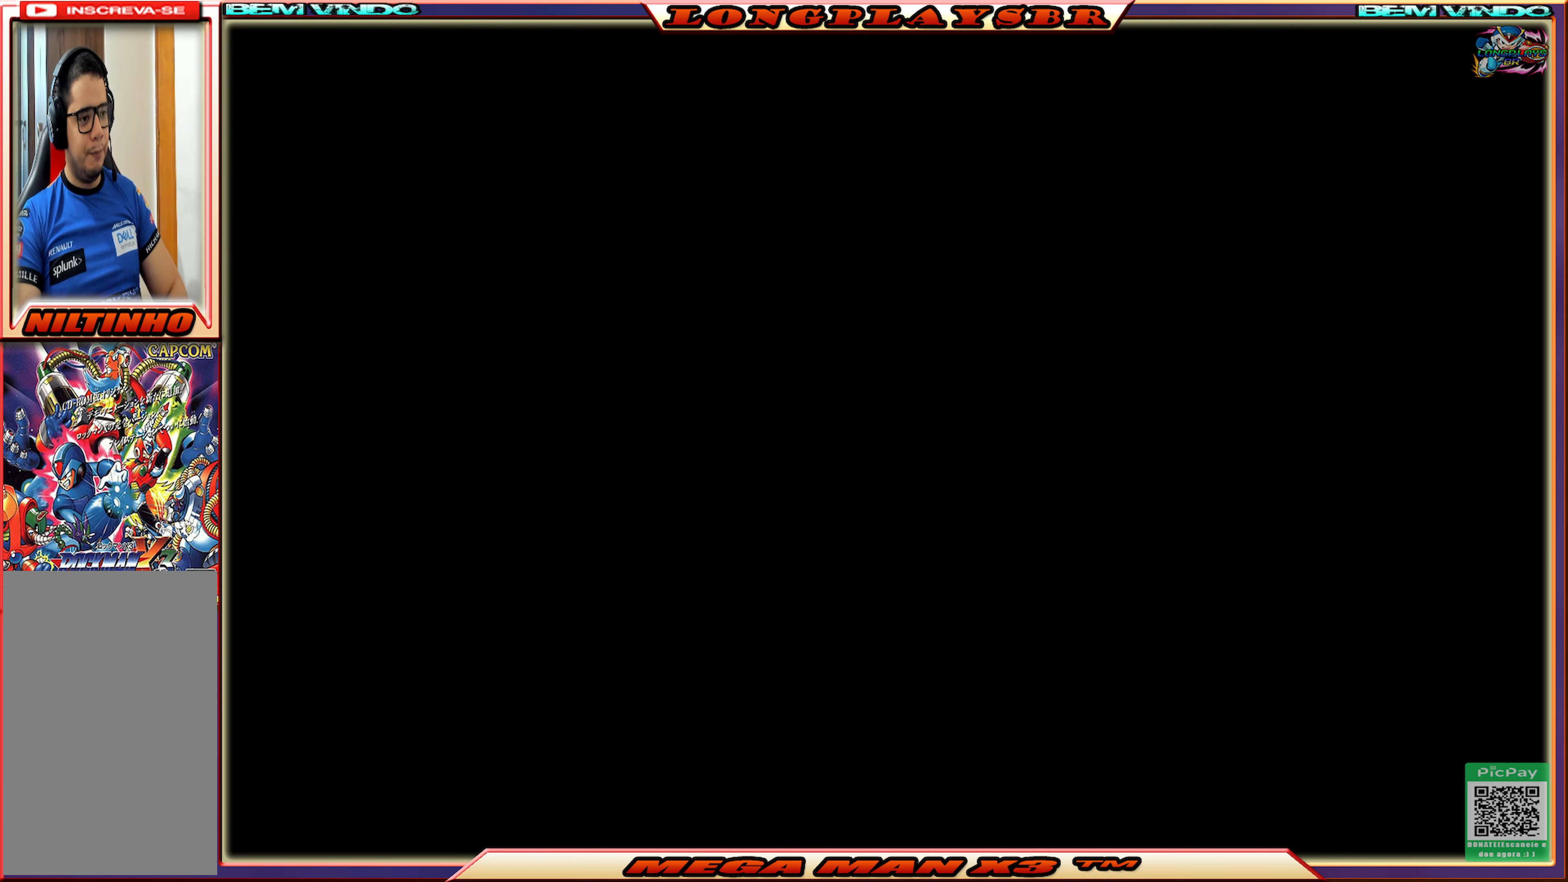
{"buttons": [], "left_stick": "center", "right_stick": "center", "events": []}
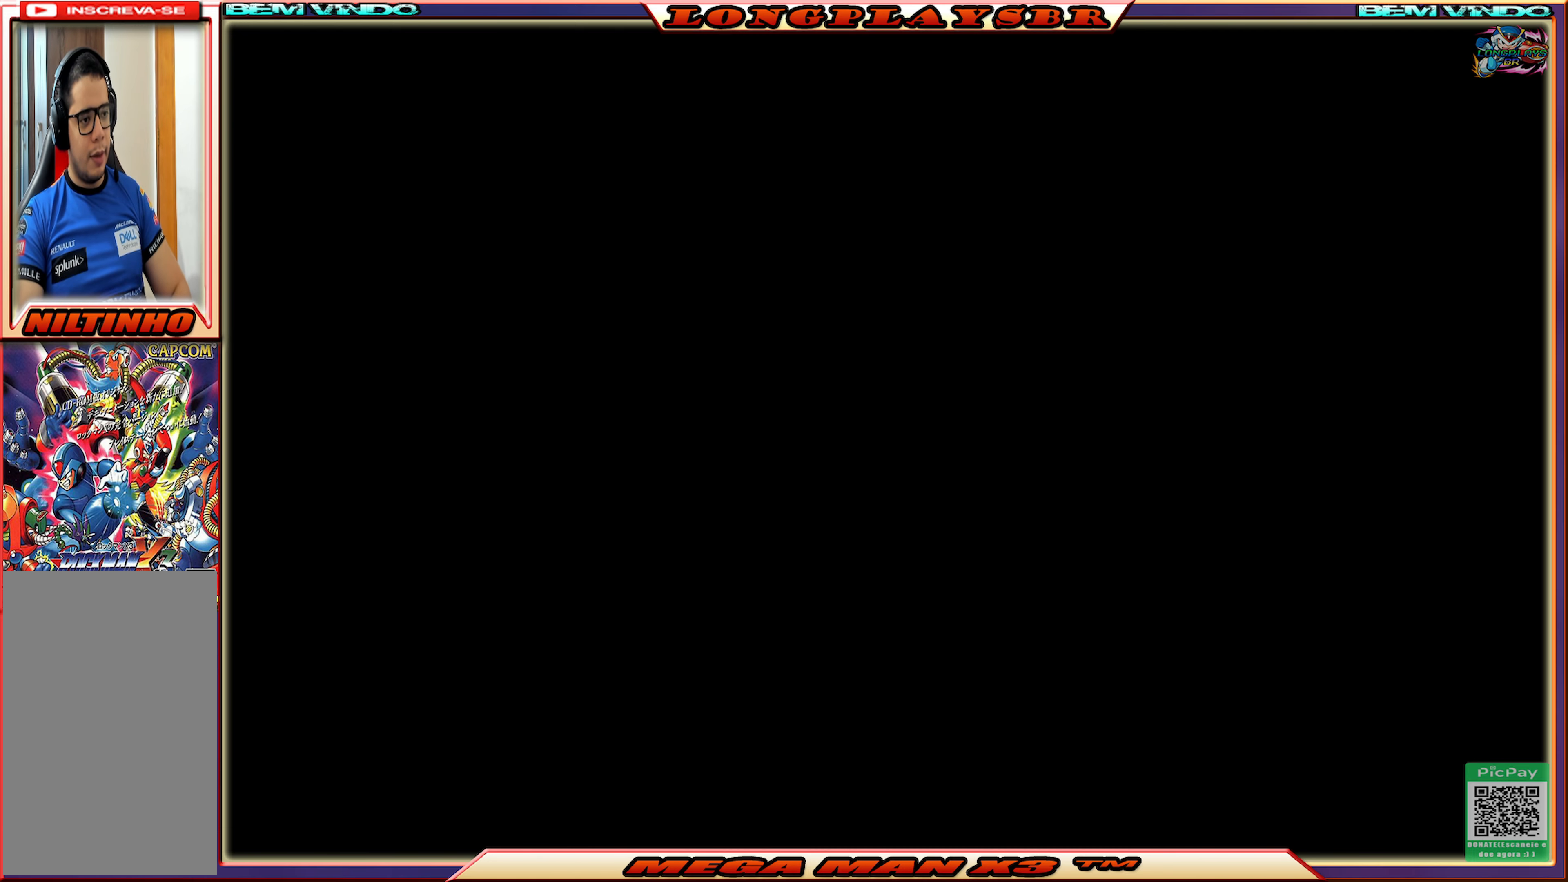
{"buttons": [], "left_stick": "center", "right_stick": "center", "events": []}
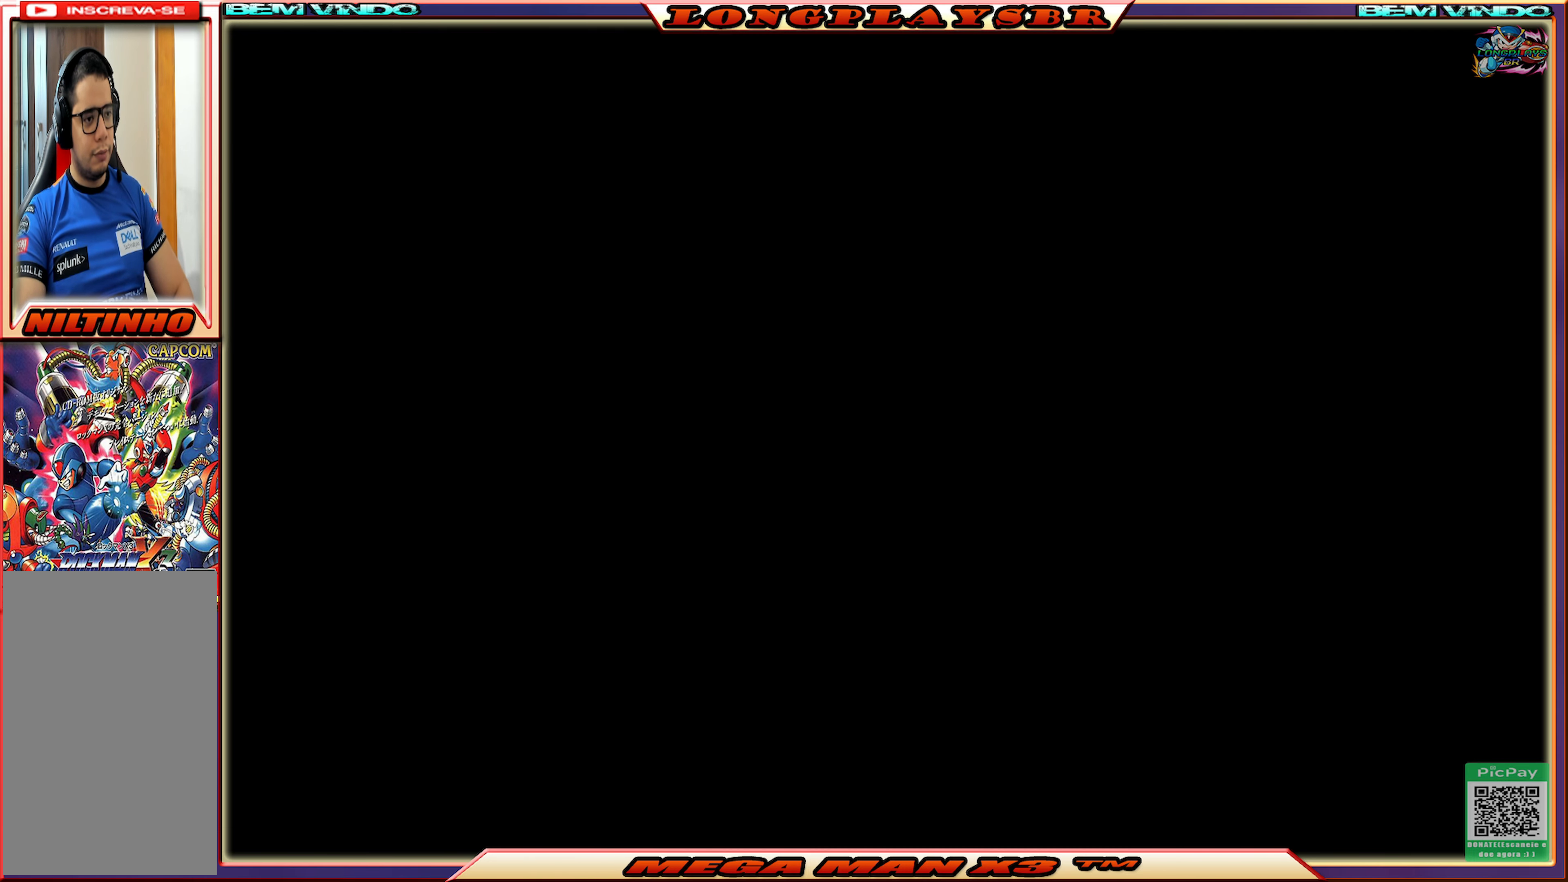
{"buttons": [], "left_stick": "center", "right_stick": "center", "events": []}